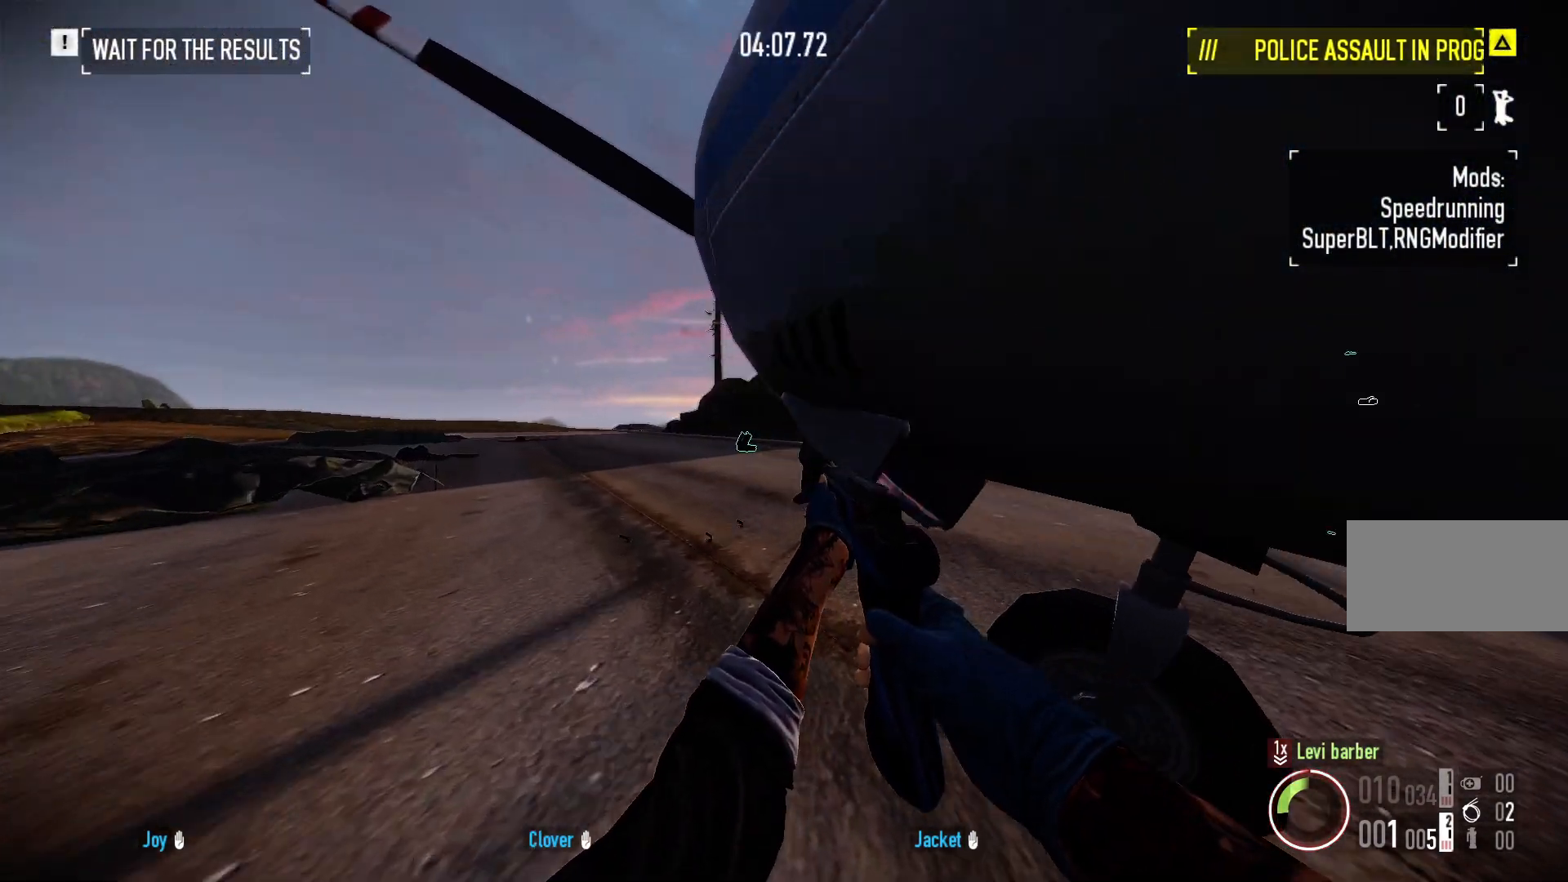
Gameplay with keyboard and mouse; each line is a JSON object with the keys and mouse buttons held at the frame after it. "events" lists presses ("down") and releases ("up") of "a", "ctrl", "d", "e", "f", "q", "r", "s", "shift", "space", "tab", "w", "mouse_left", "mouse_wheel", "mouse_right", "mouse_mb4" and "mouse_mb5" between this image and that frame as [ms after this image, input, new state], when the widget could be followed in between. "mouse_left", "mouse_wheel", "mouse_right", "mouse_mb4", "mouse_mb5" = the "left", "wheel", "right", "mb4", "mb5" buttons of the "mouse" list. No other keys are recorded. "wheel" means that the mouse wheel is clicked or scrolled. Mouse movement is not recorded.
{"keys": [], "mouse": ["right"], "events": [[100, "a", "up"], [100, "mouse_right", "down"], [100, "w", "up"]]}
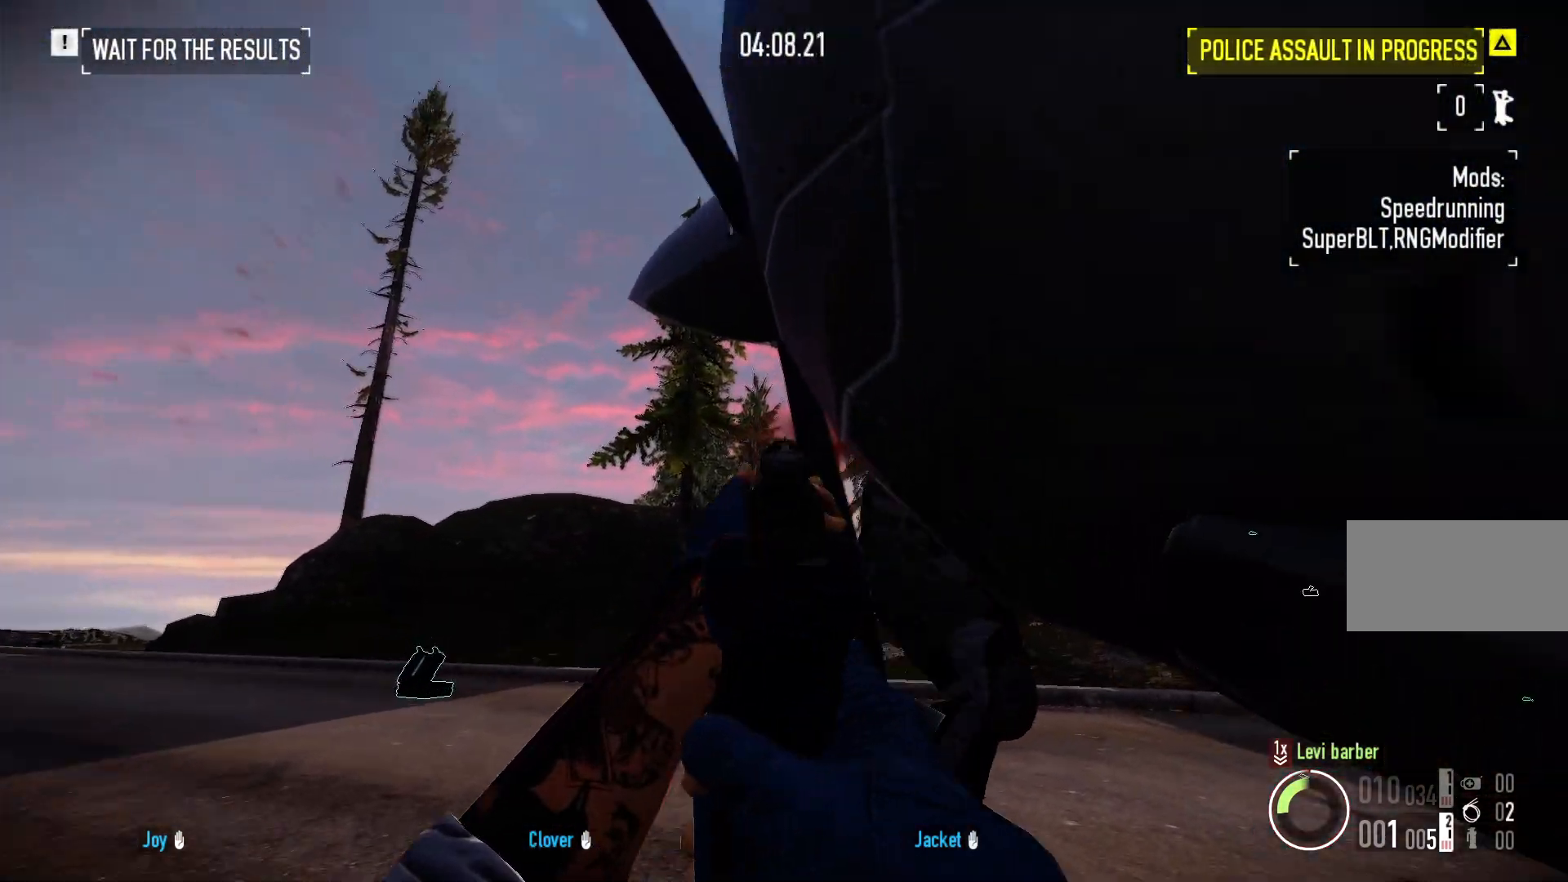
{"keys": [], "mouse": ["right"], "events": [[233, "a", "down"], [267, "w", "down"], [367, "a", "up"], [383, "w", "up"]]}
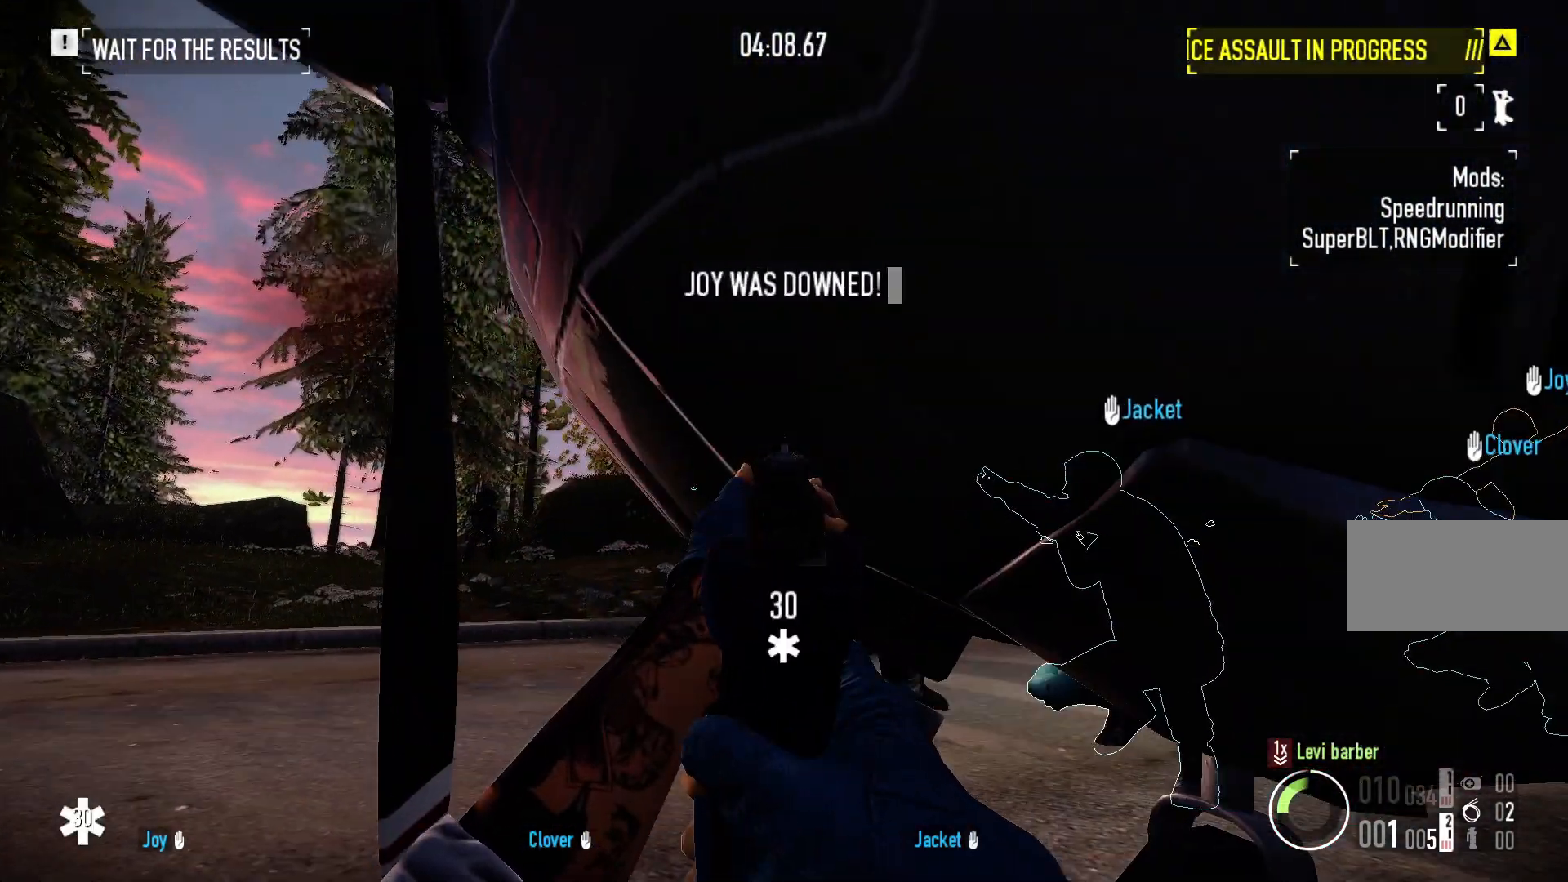
{"keys": ["w"], "mouse": [], "events": [[17, "d", "down"], [50, "mouse_right", "up"], [167, "w", "down"], [450, "d", "up"]]}
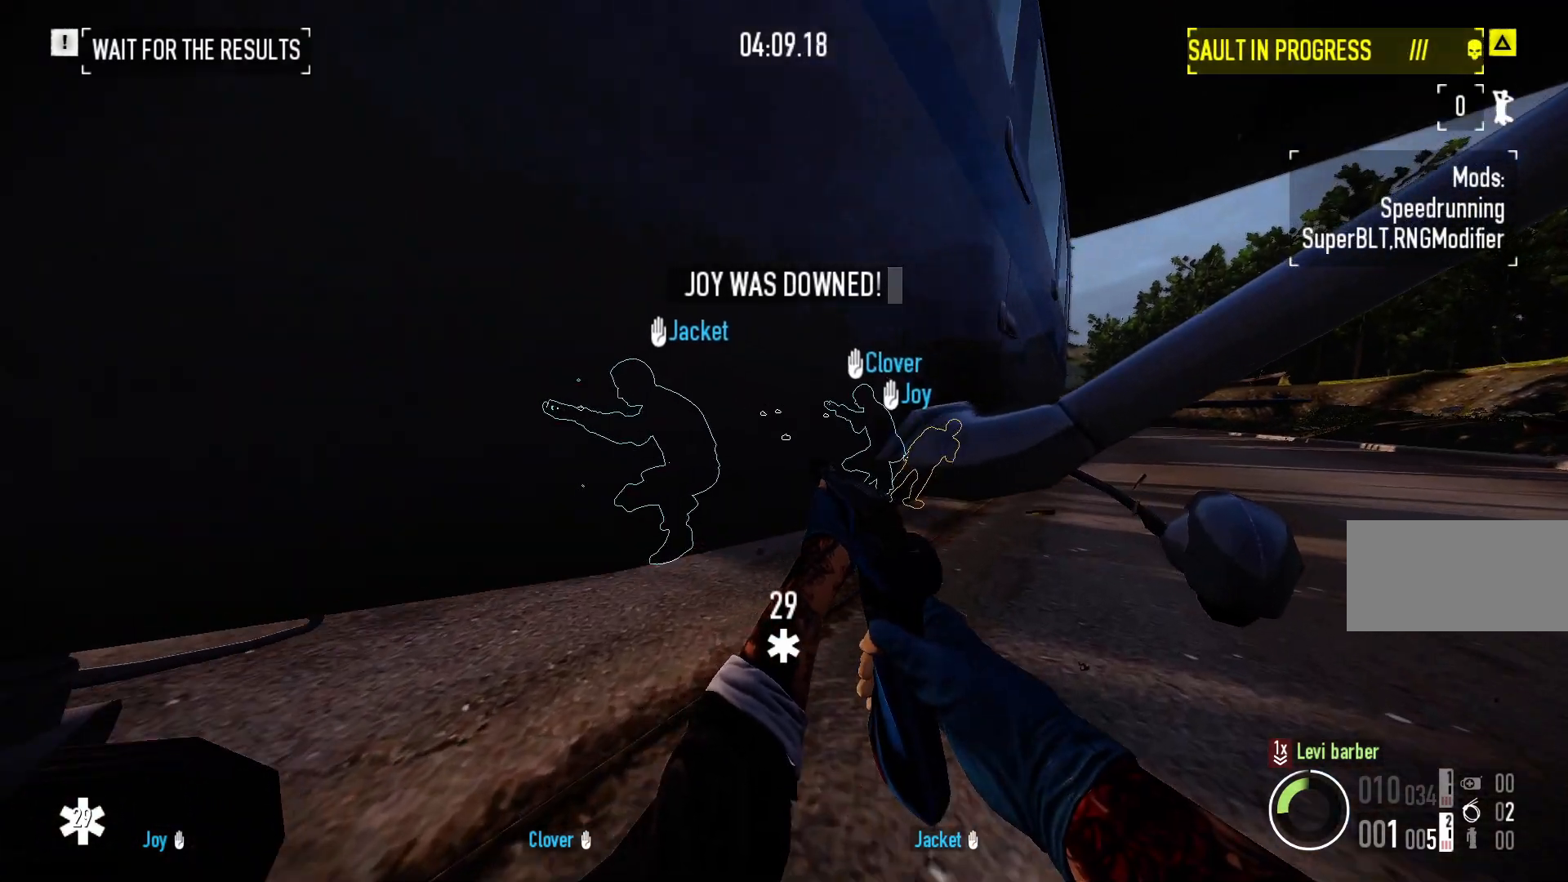
{"keys": [], "mouse": [], "events": [[100, "a", "down"], [183, "a", "up"], [233, "a", "down"], [350, "w", "up"], [367, "a", "up"]]}
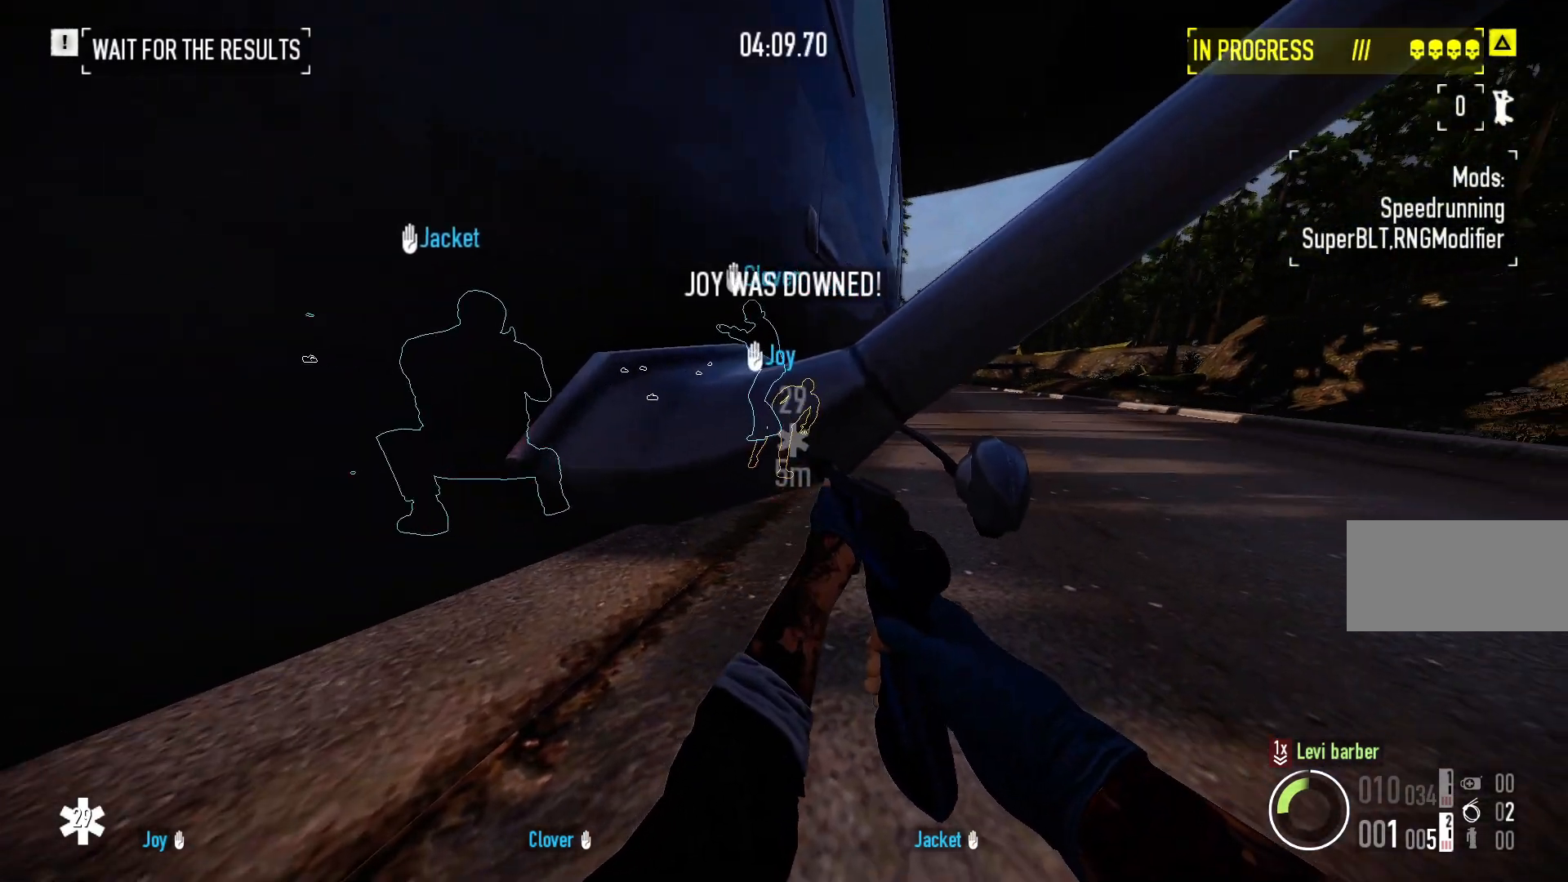
{"keys": [], "mouse": [], "events": []}
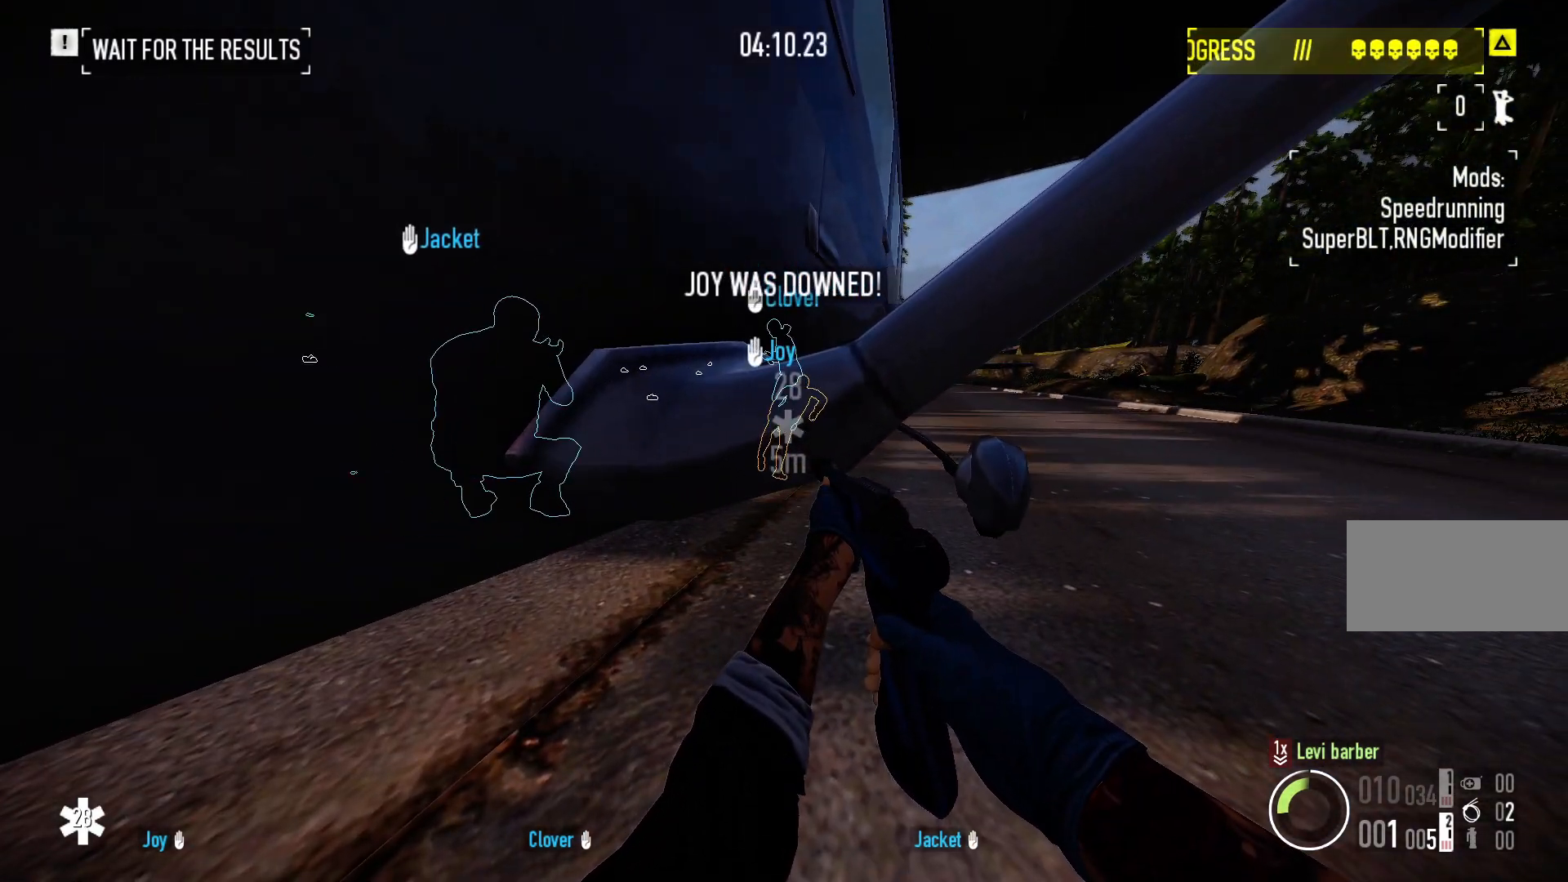
{"keys": [], "mouse": [], "events": []}
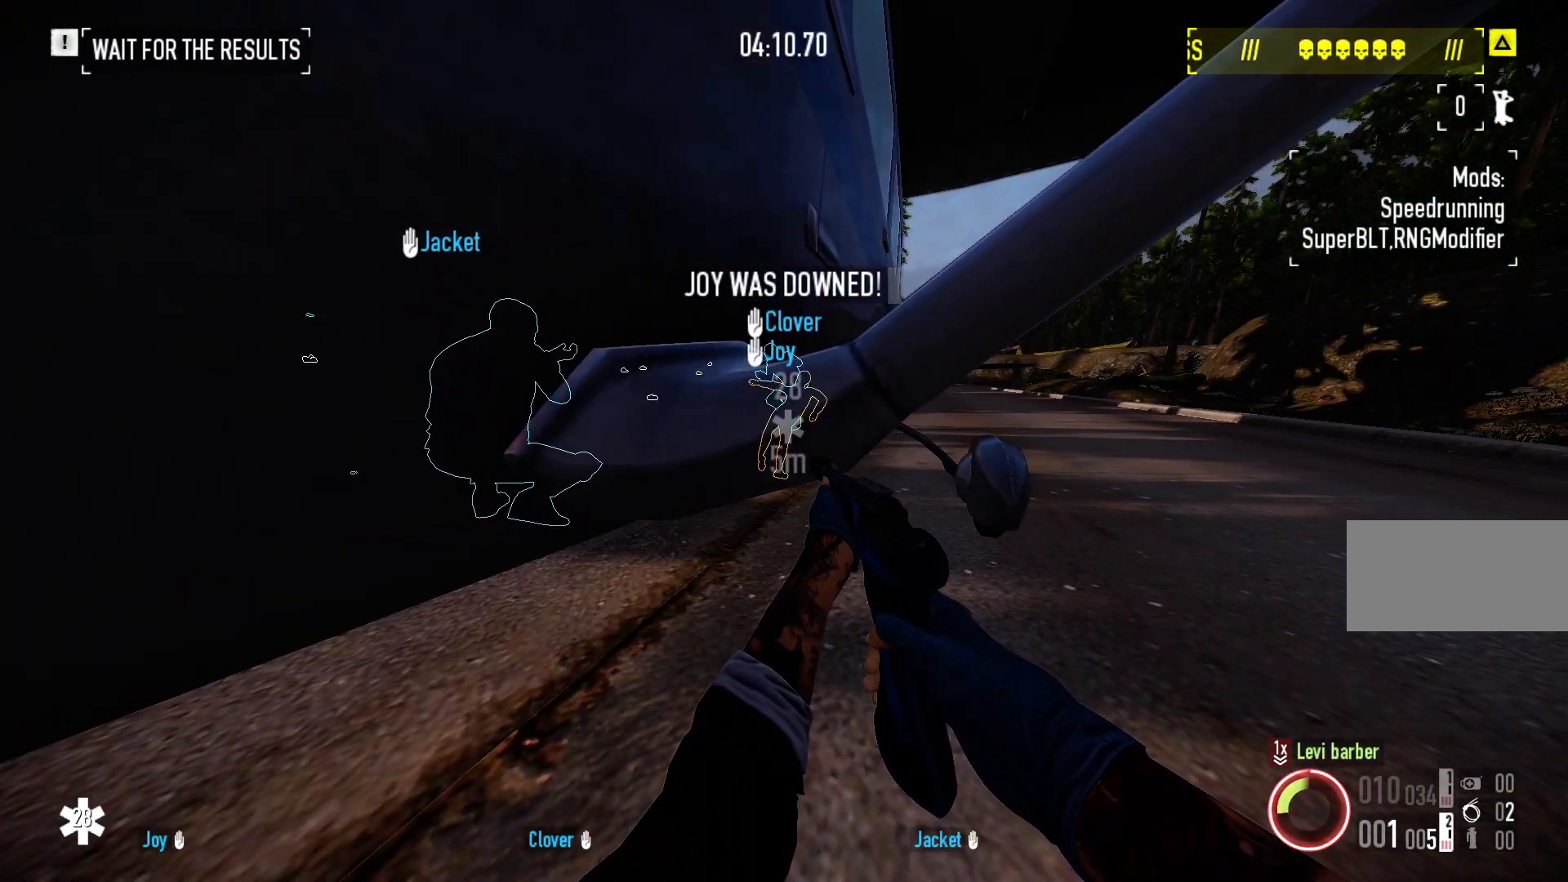
{"keys": [], "mouse": ["right"], "events": [[250, "mouse_right", "down"]]}
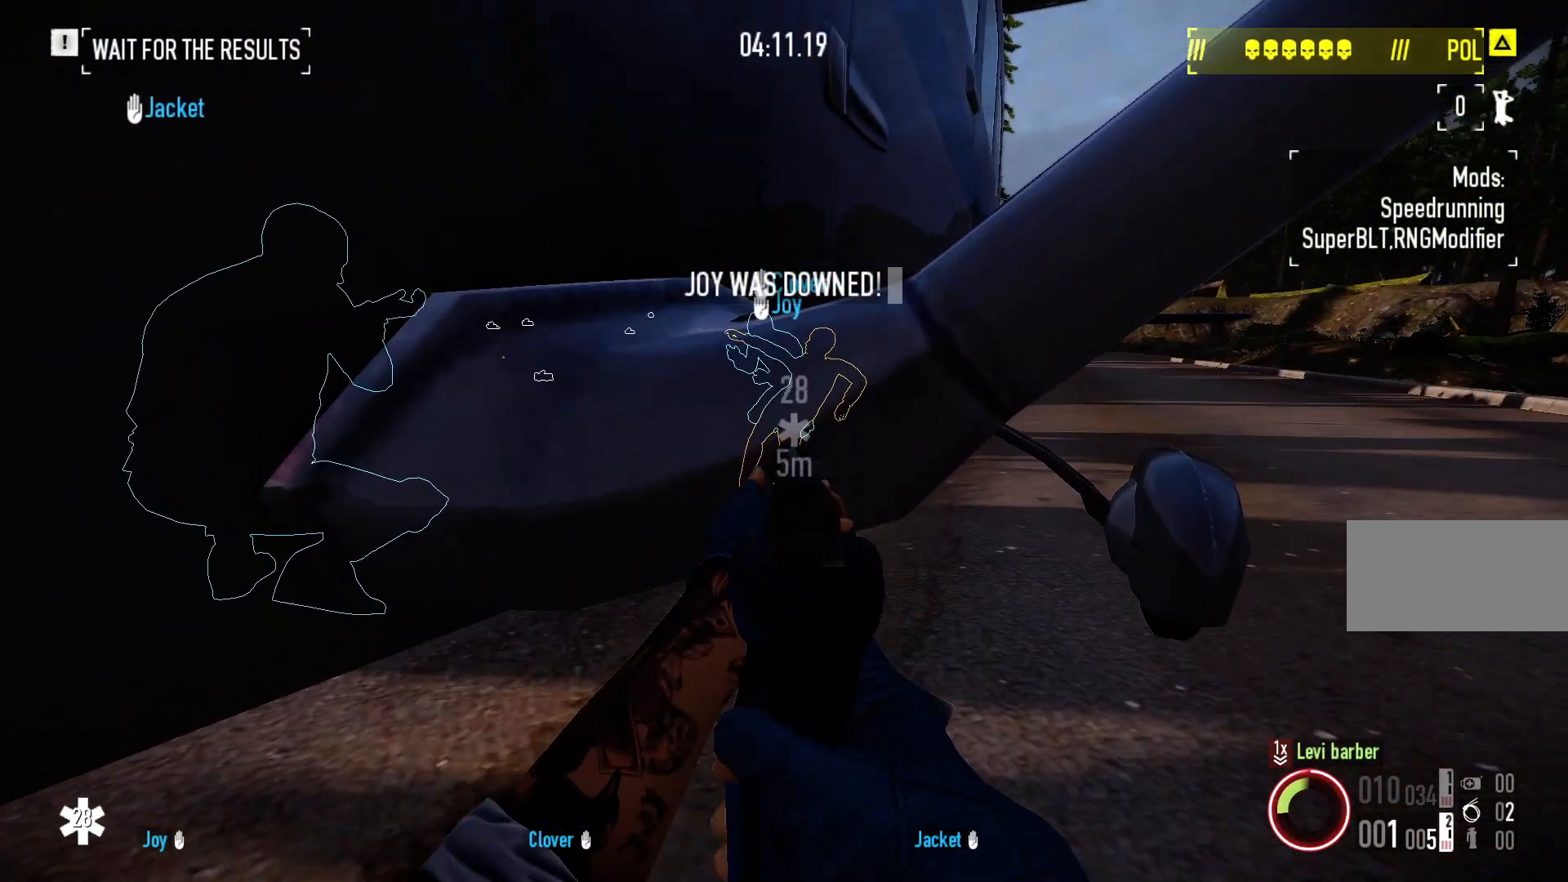
{"keys": [], "mouse": ["right"], "events": []}
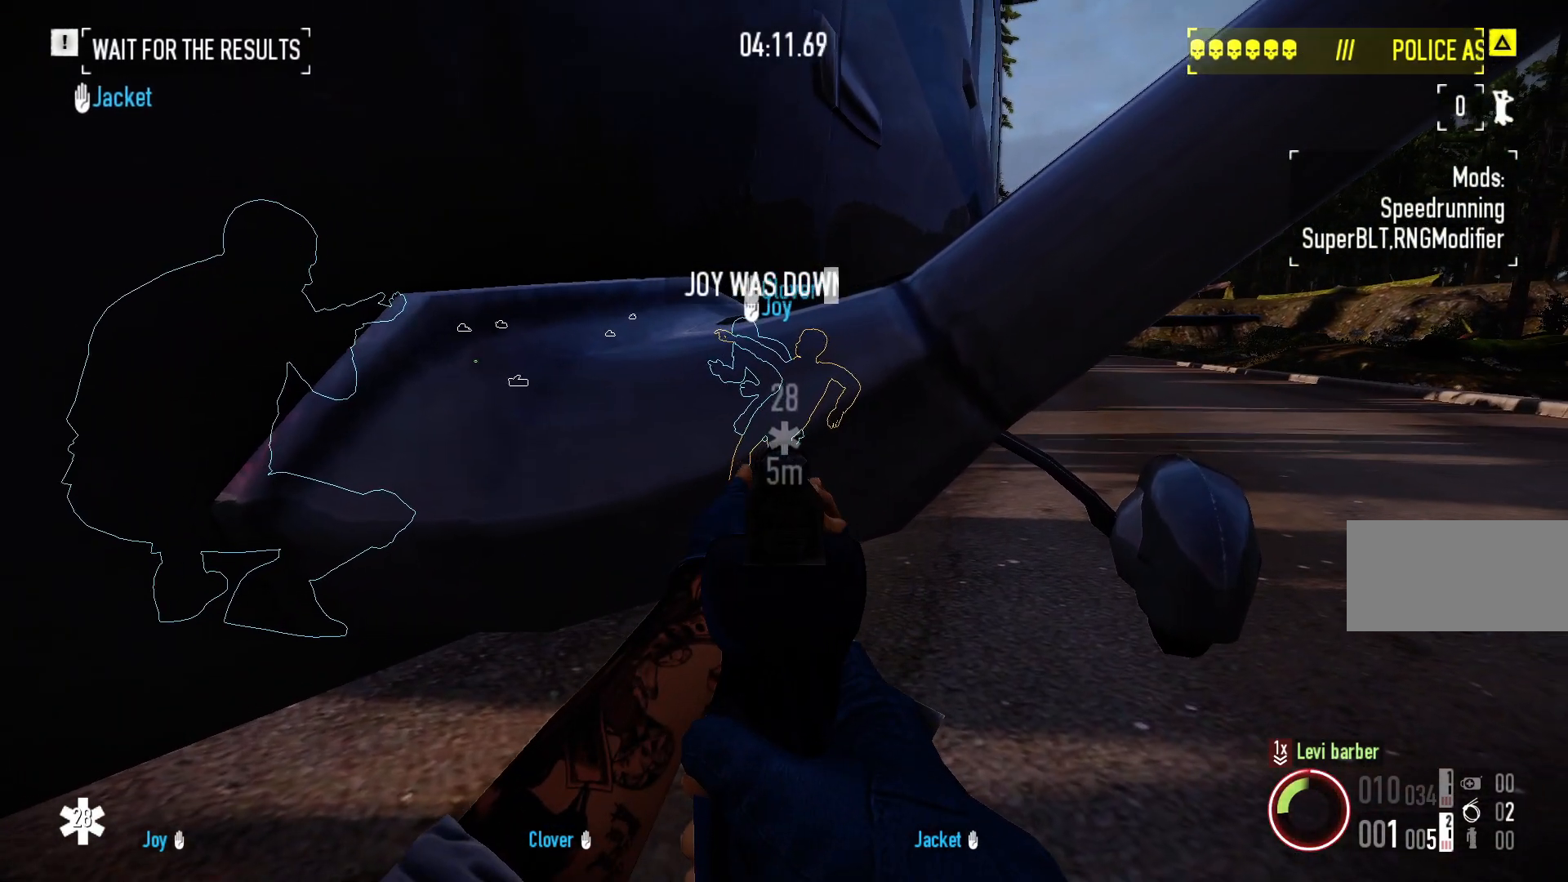
{"keys": [], "mouse": ["right"], "events": []}
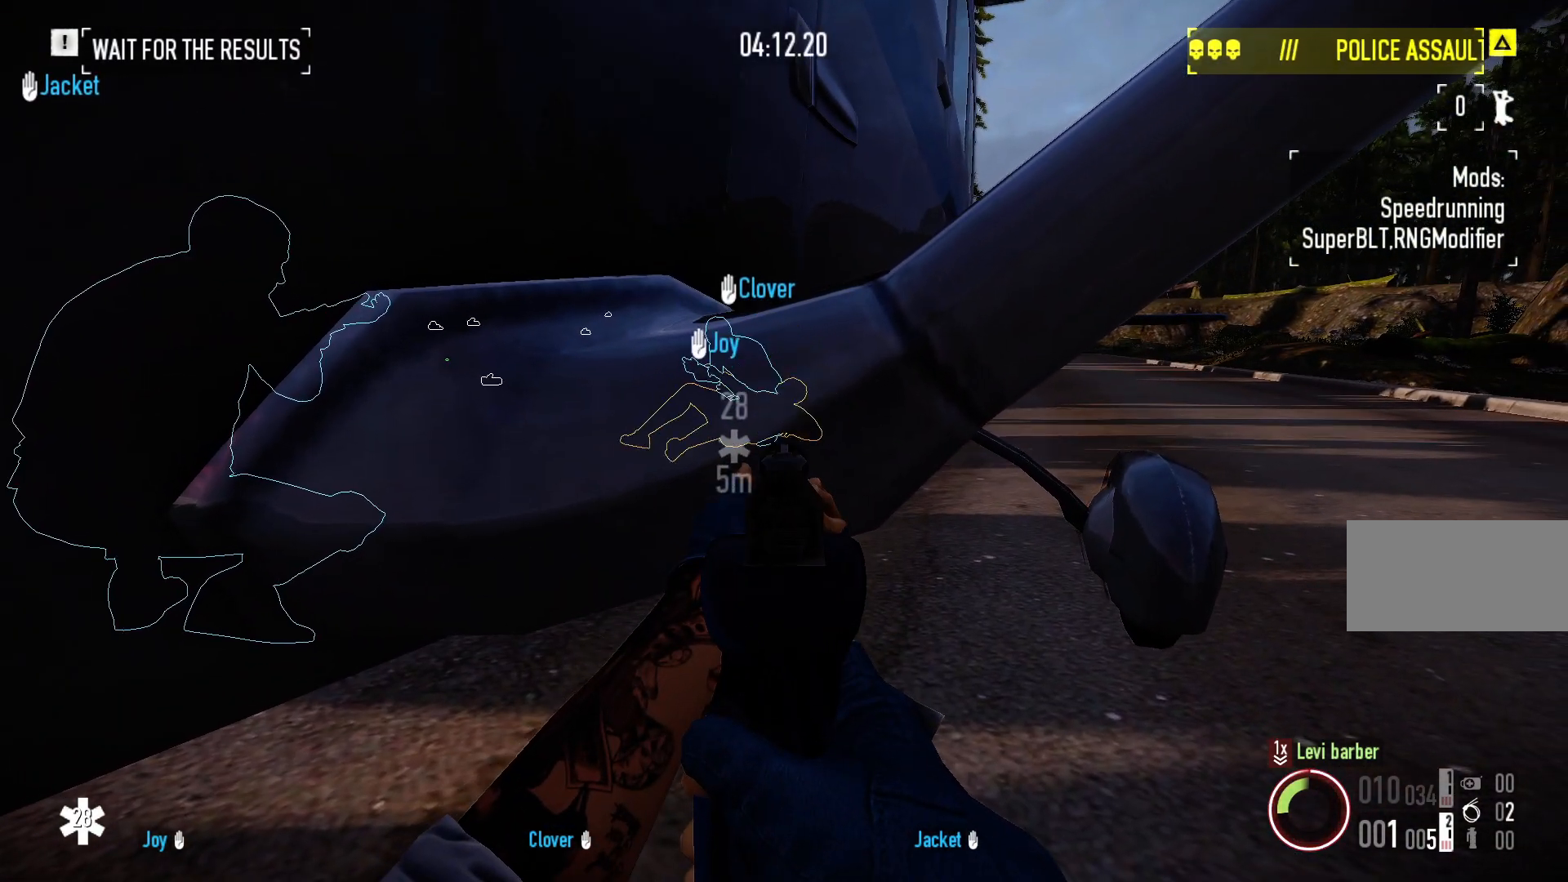
{"keys": [], "mouse": ["right"], "events": []}
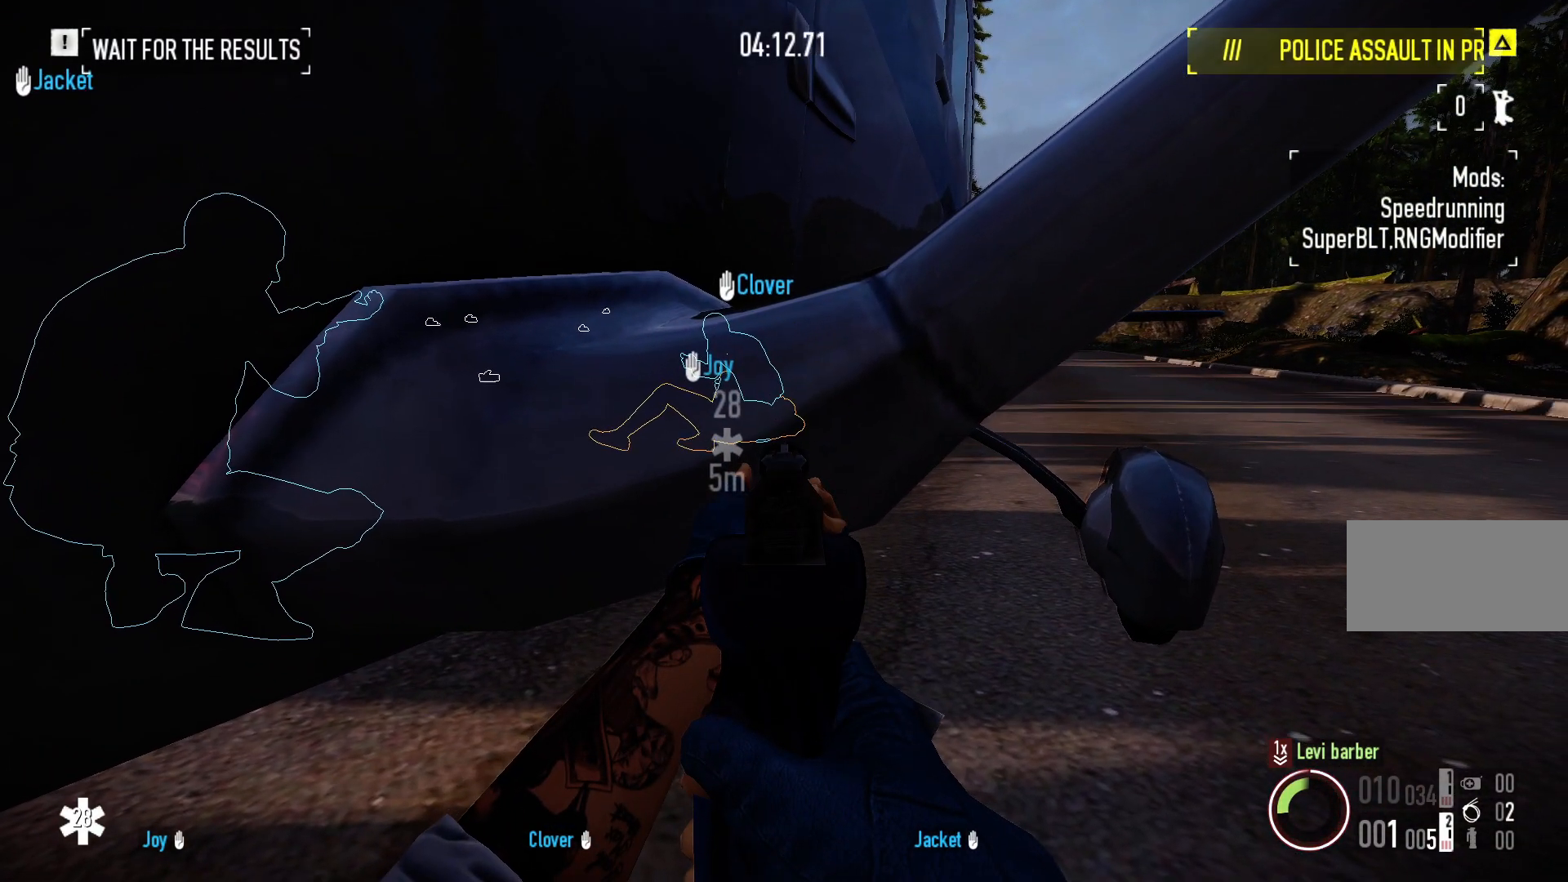
{"keys": [], "mouse": ["right"], "events": []}
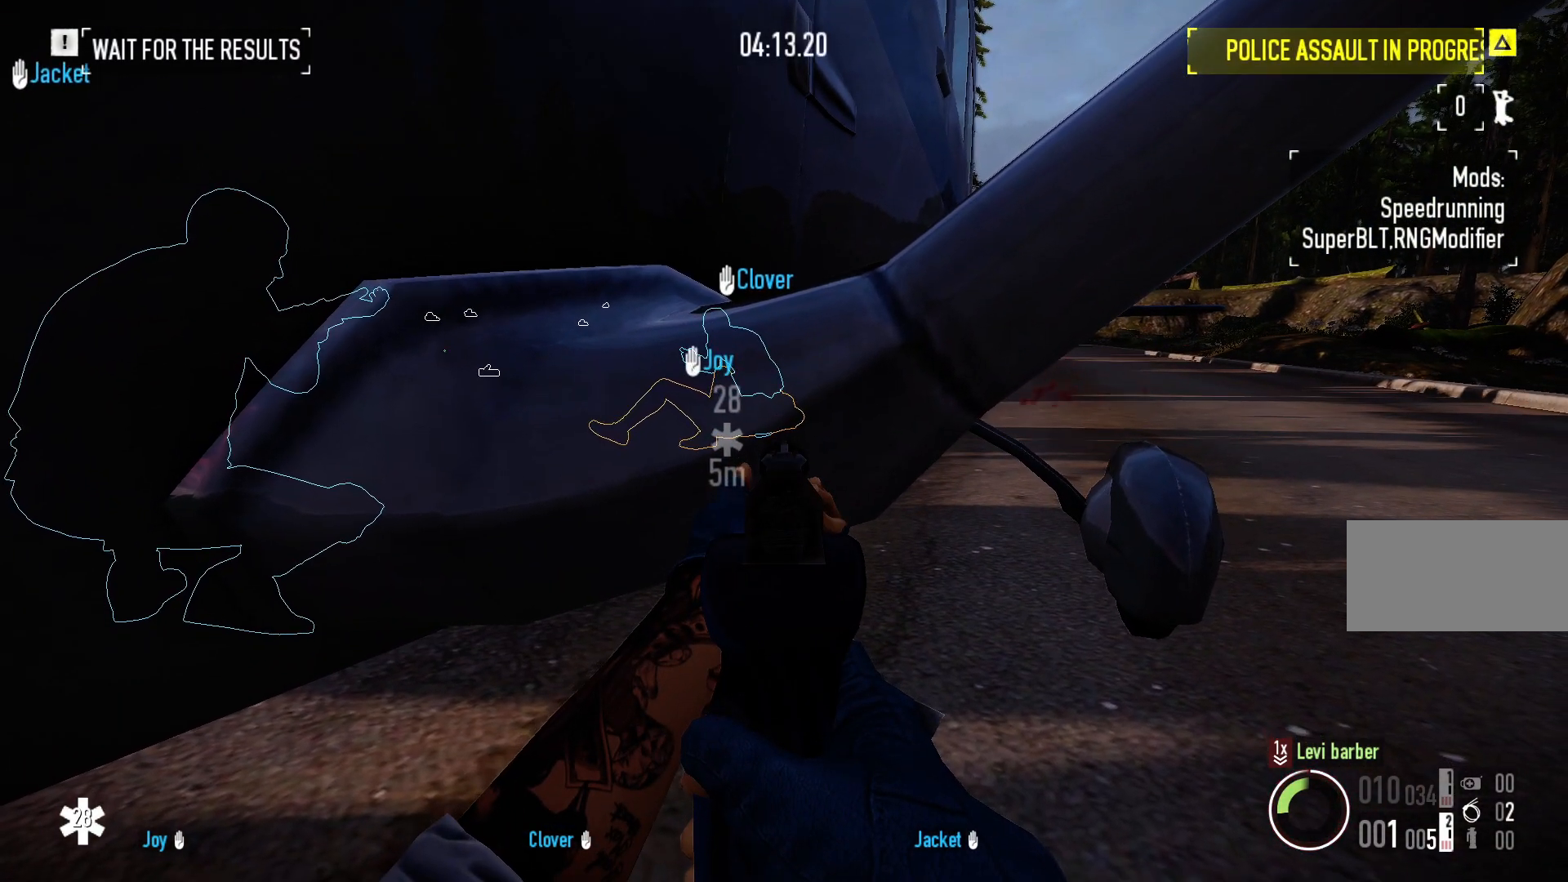
{"keys": [], "mouse": [], "events": [[267, "mouse_right", "up"]]}
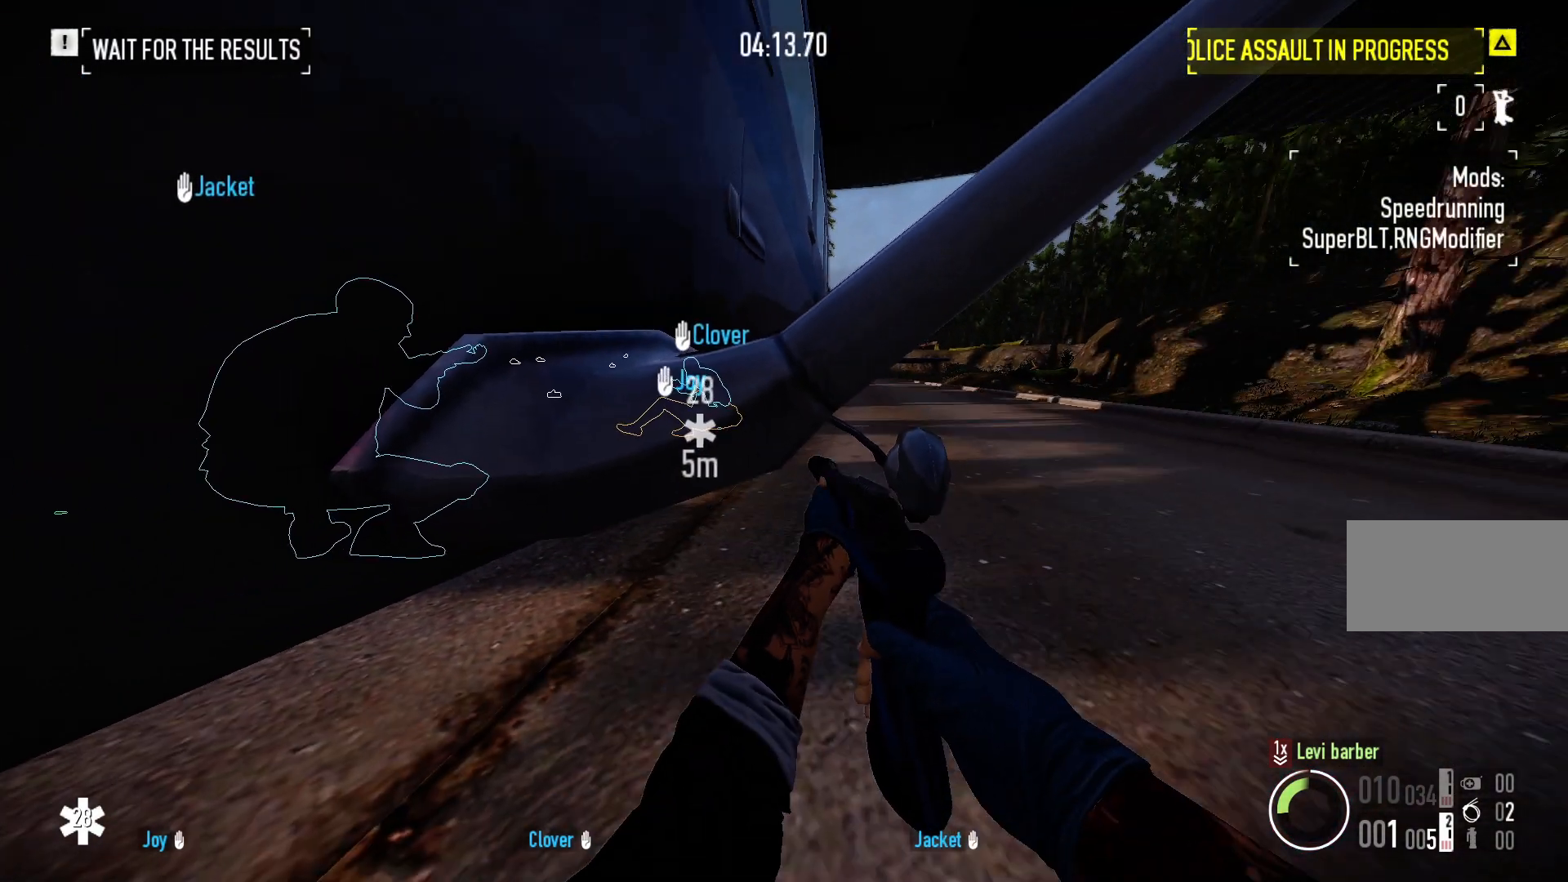
{"keys": [], "mouse": [], "events": []}
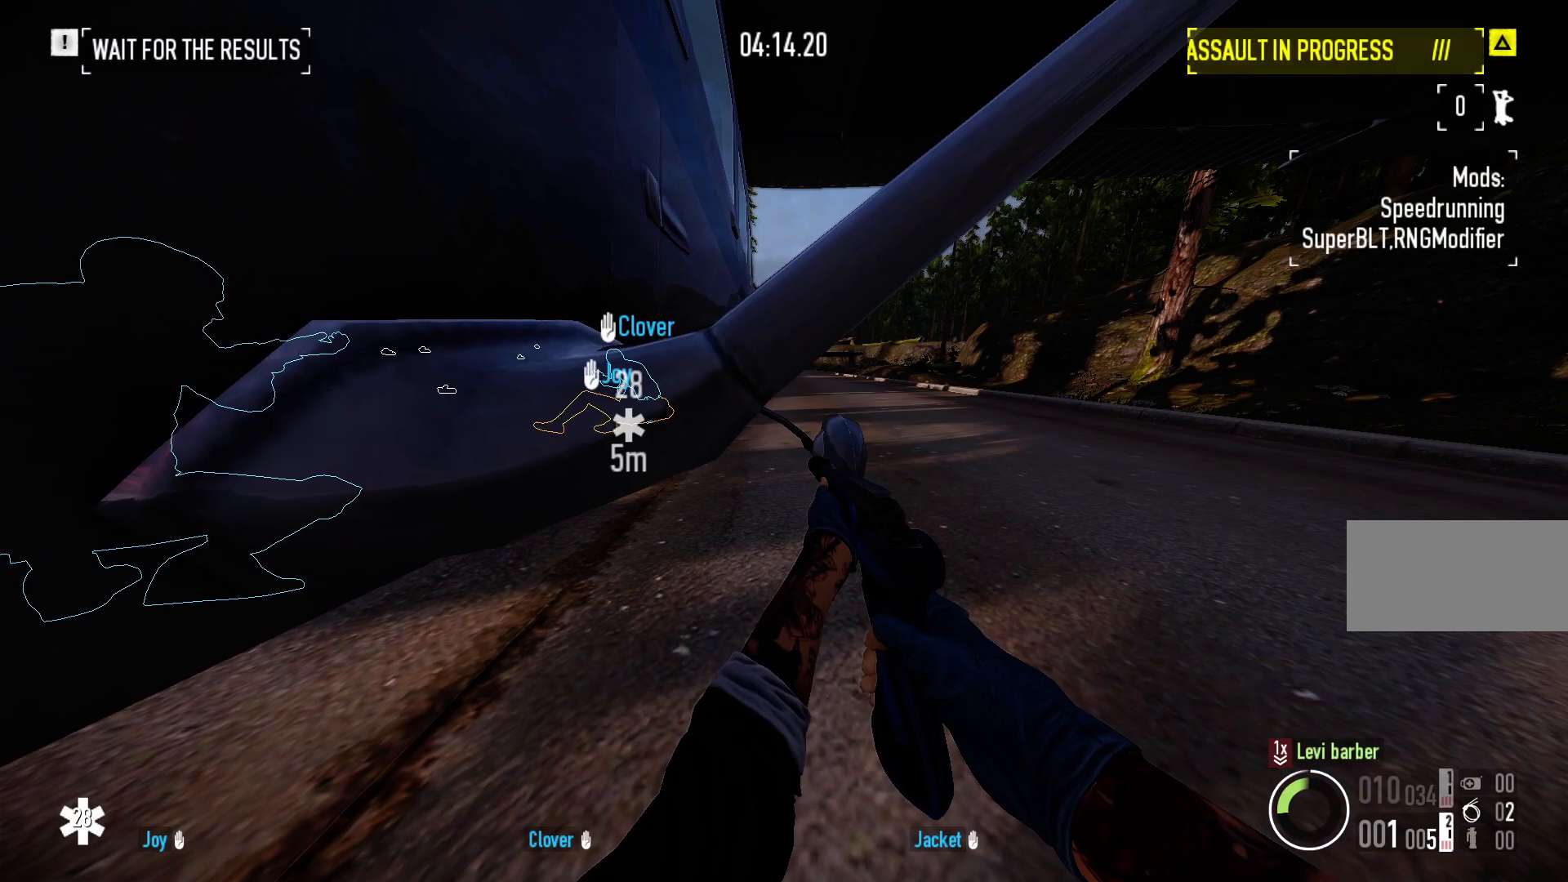
{"keys": [], "mouse": ["right"], "events": [[450, "mouse_right", "down"]]}
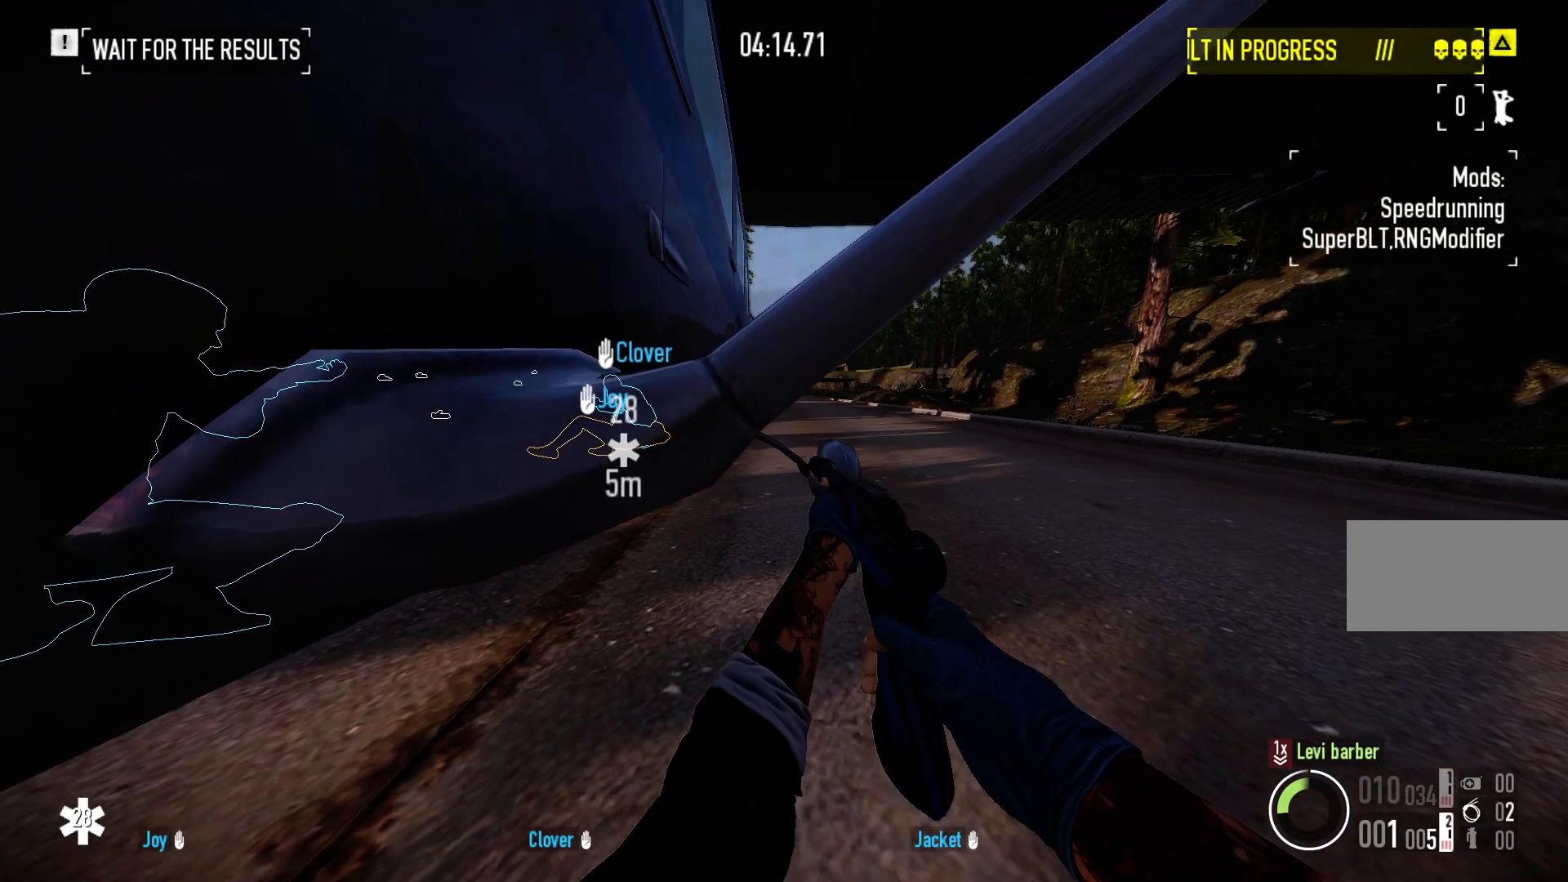
{"keys": [], "mouse": ["right"], "events": [[83, "d", "down"], [183, "d", "up"]]}
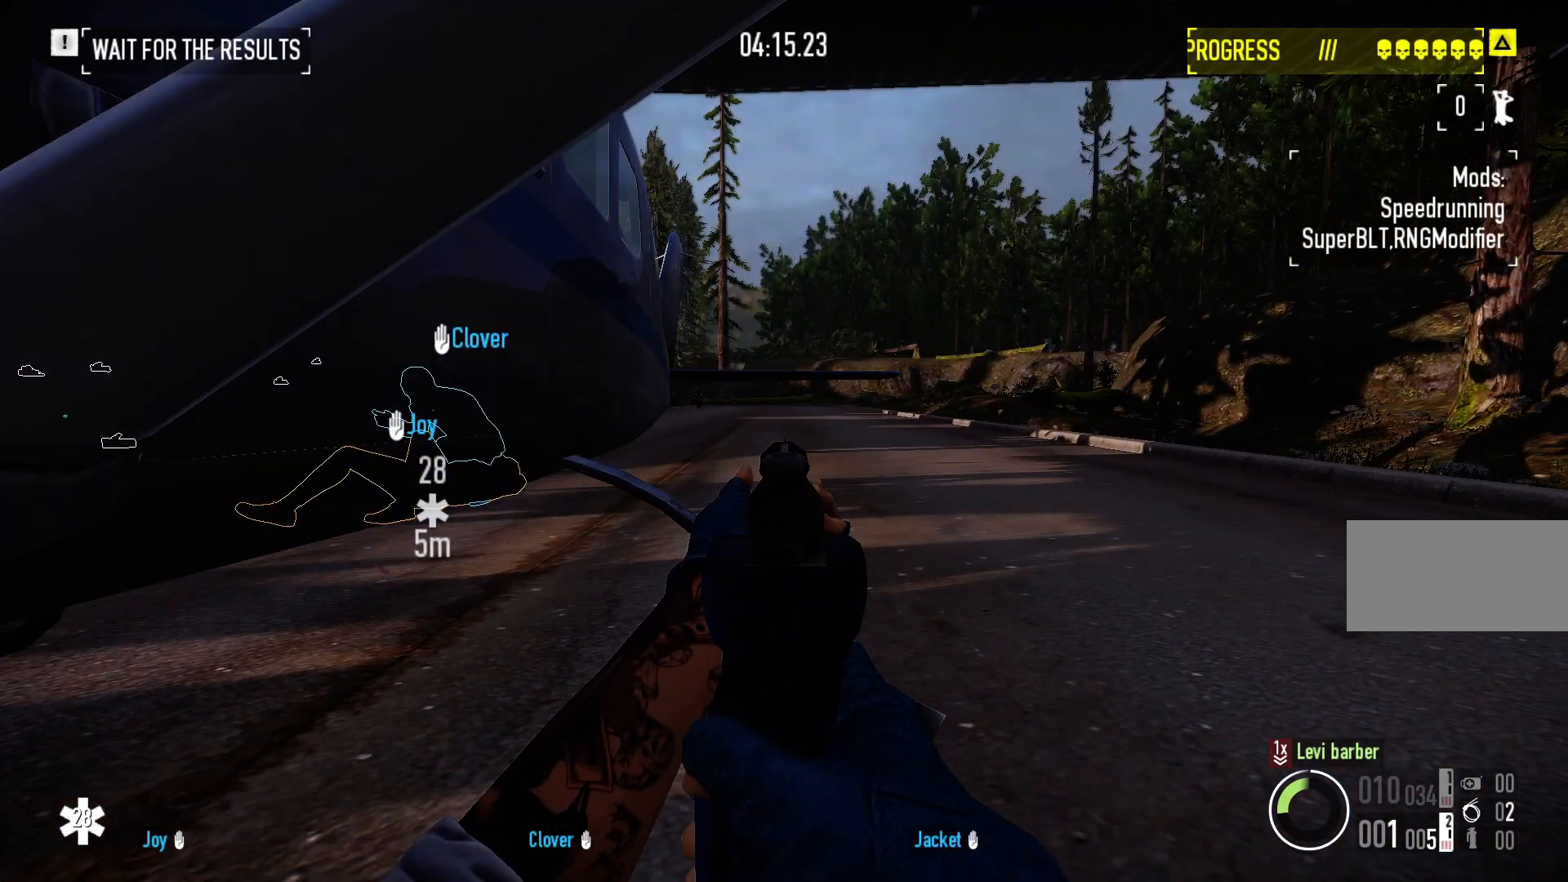
{"keys": ["d"], "mouse": ["right"], "events": [[117, "a", "down"], [150, "a", "up"], [200, "a", "down"], [400, "a", "up"], [483, "d", "down"]]}
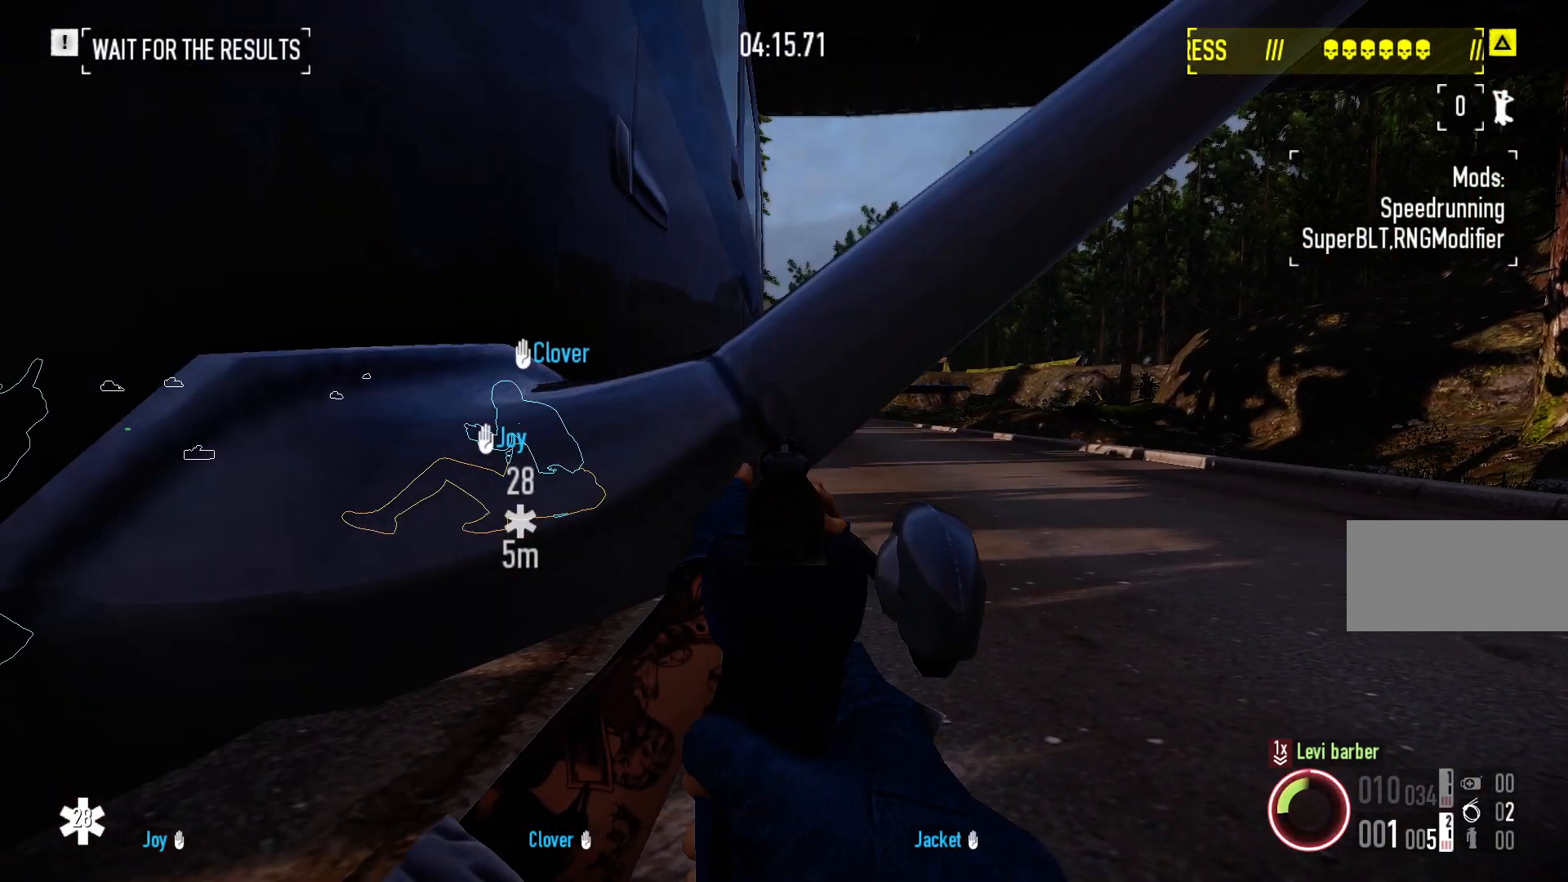
{"keys": [], "mouse": ["right"], "events": [[150, "d", "up"]]}
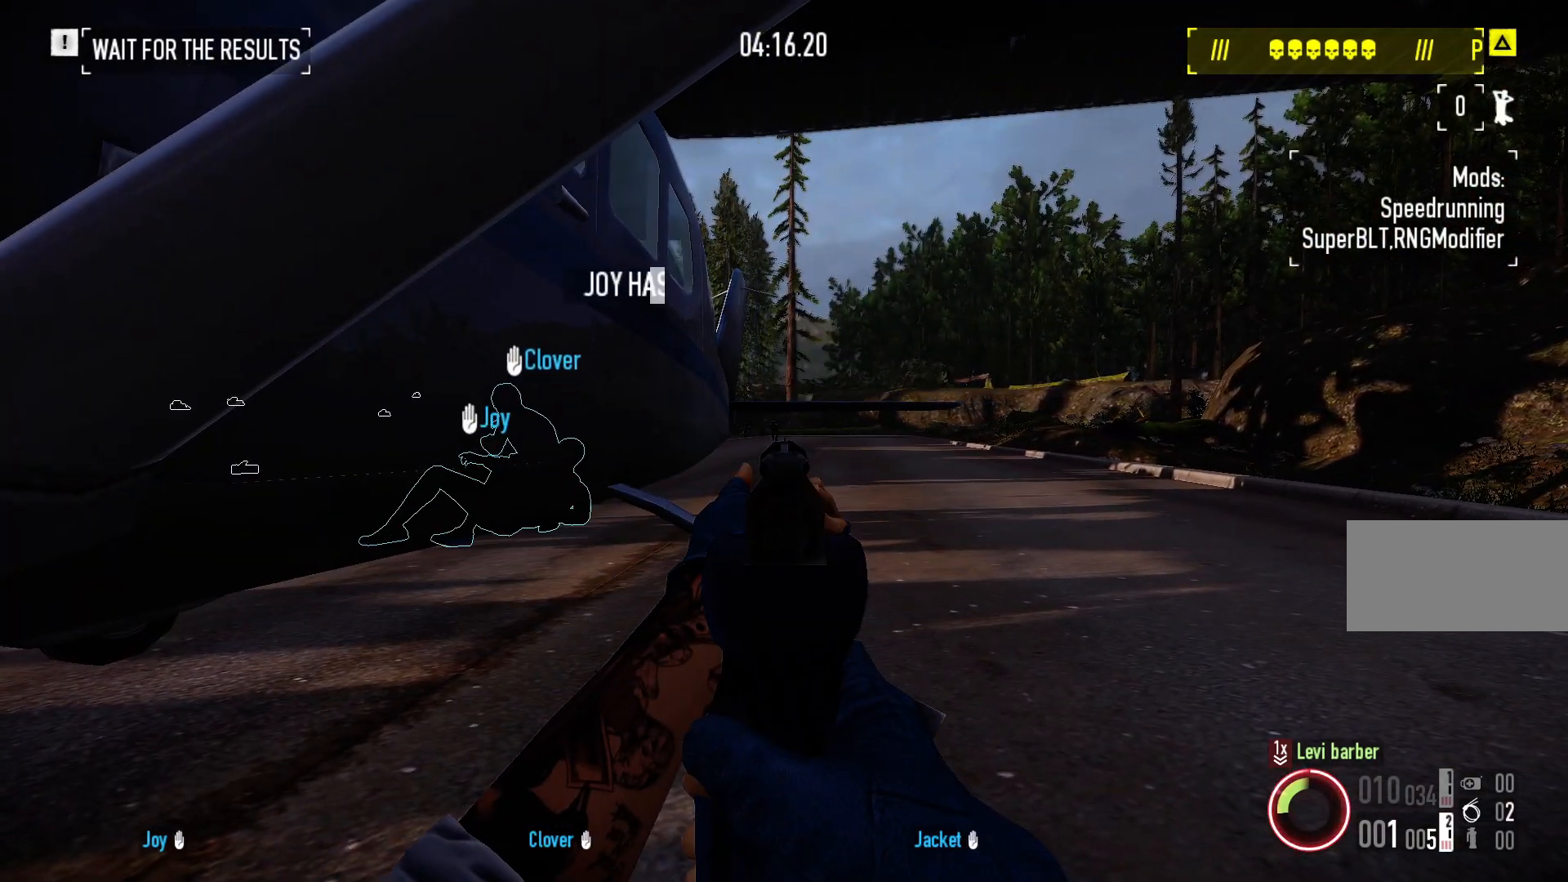
{"keys": [], "mouse": ["right"], "events": []}
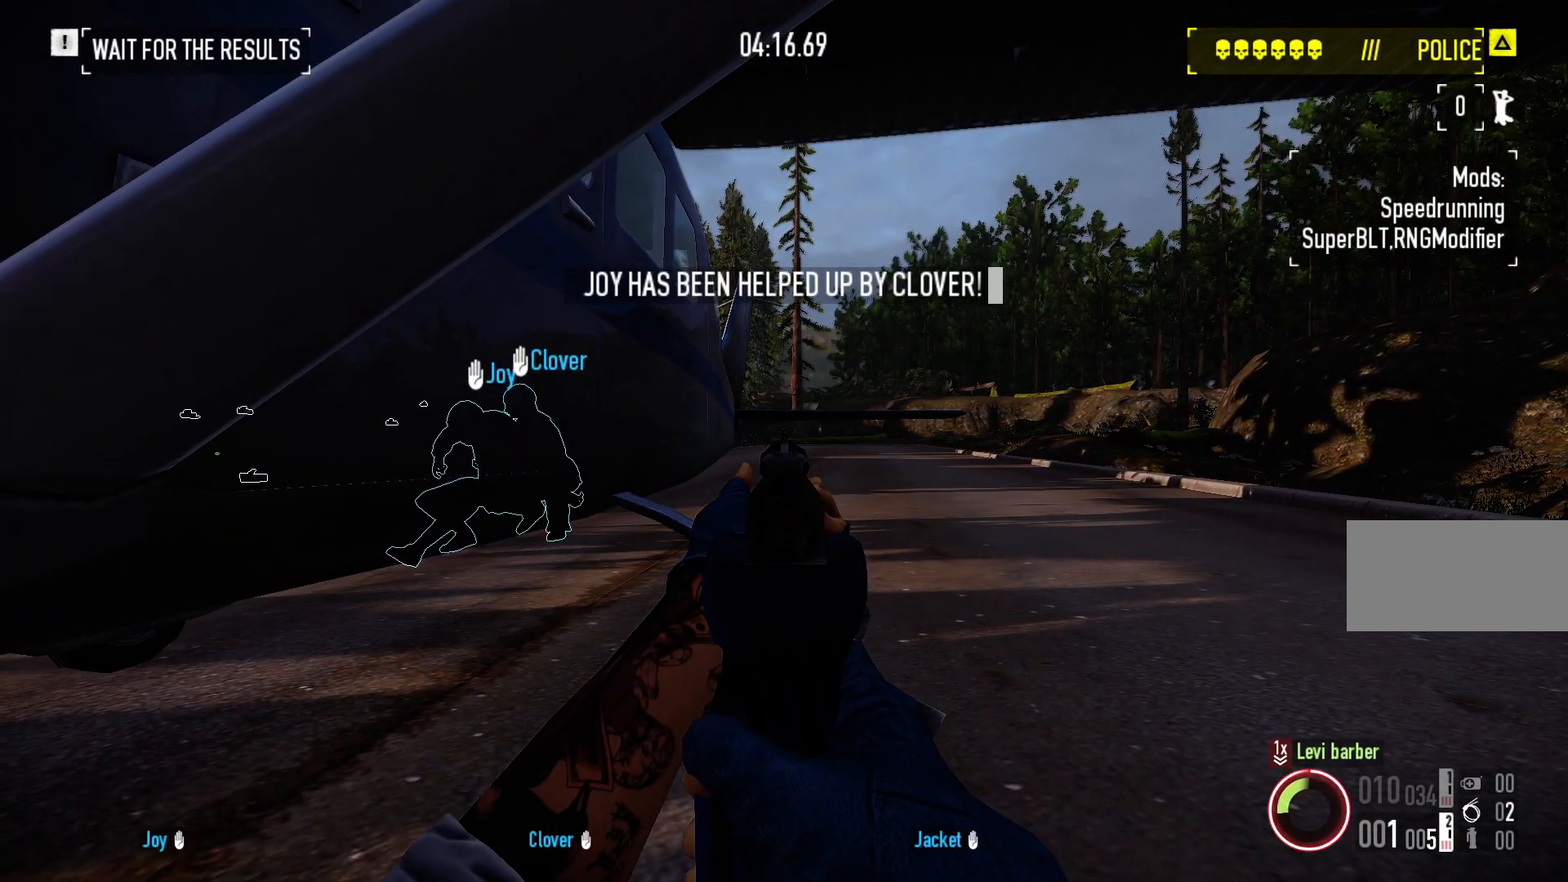
{"keys": [], "mouse": ["right"], "events": []}
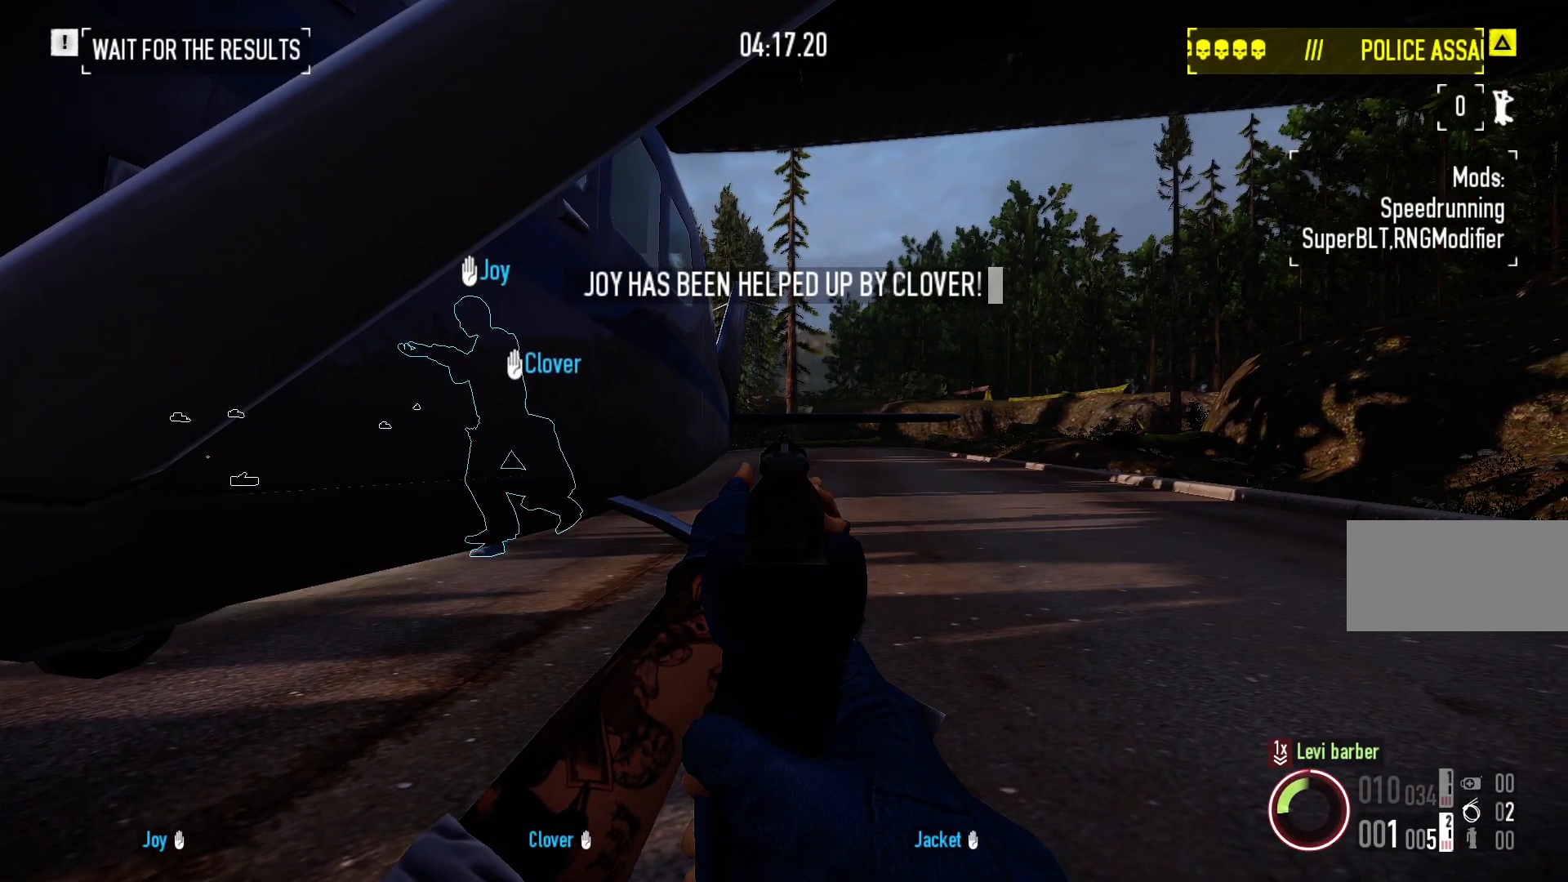
{"keys": ["a"], "mouse": ["right"], "events": [[117, "mouse_left", "down"], [217, "mouse_left", "up"], [250, "a", "down"], [317, "r", "down"], [433, "r", "up"]]}
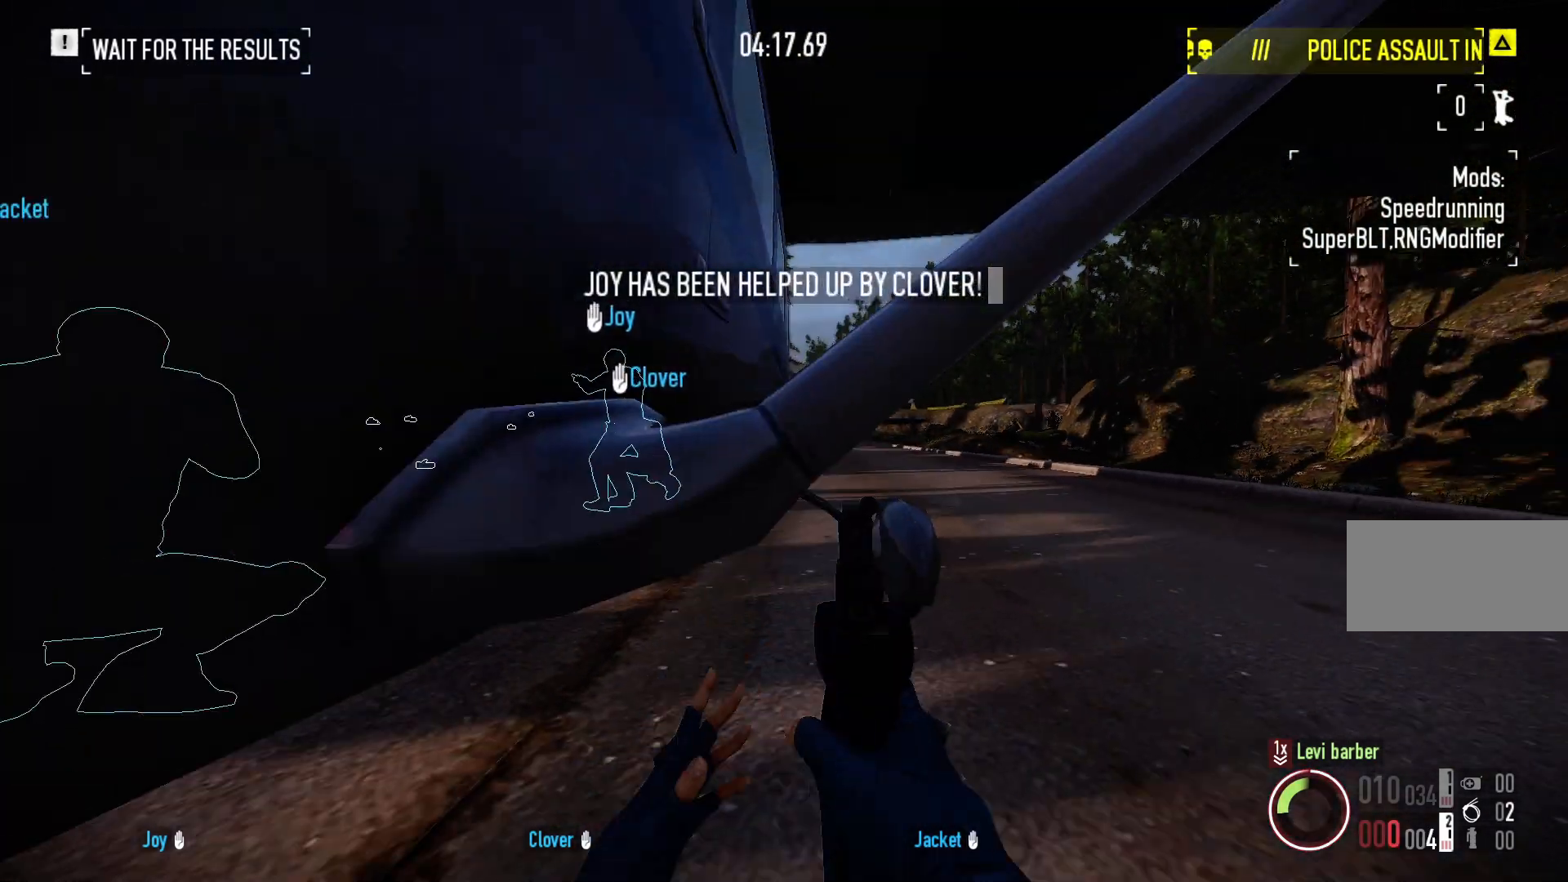
{"keys": [], "mouse": [], "events": [[50, "mouse_right", "up"], [100, "w", "down"], [200, "w", "up"], [233, "a", "up"]]}
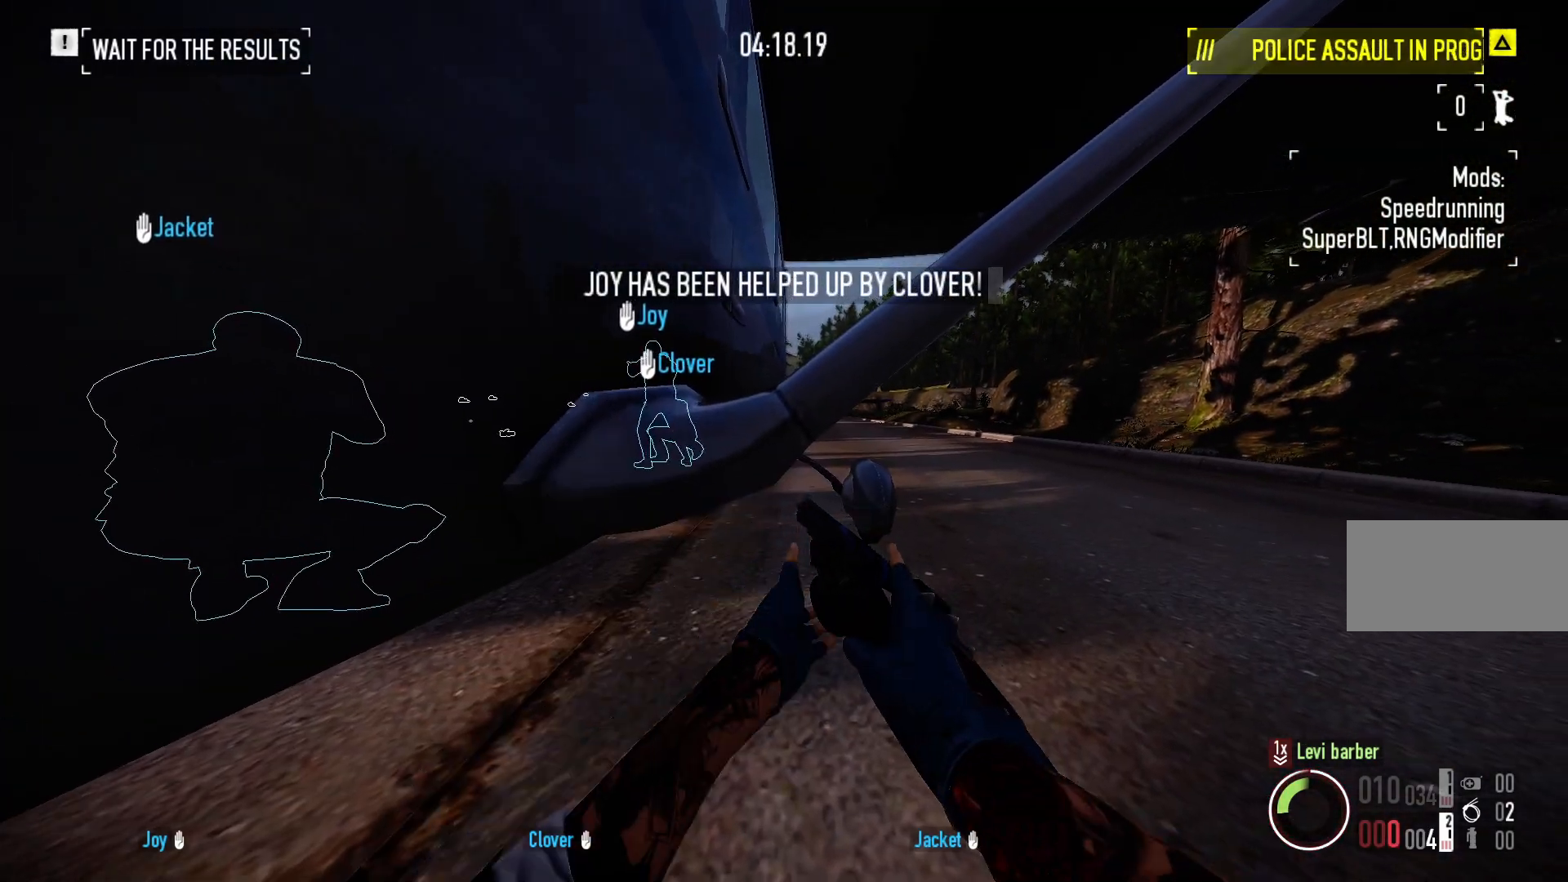
{"keys": [], "mouse": ["right"], "events": [[333, "d", "down"], [350, "mouse_right", "down"], [350, "w", "down"], [467, "w", "up"], [483, "d", "up"]]}
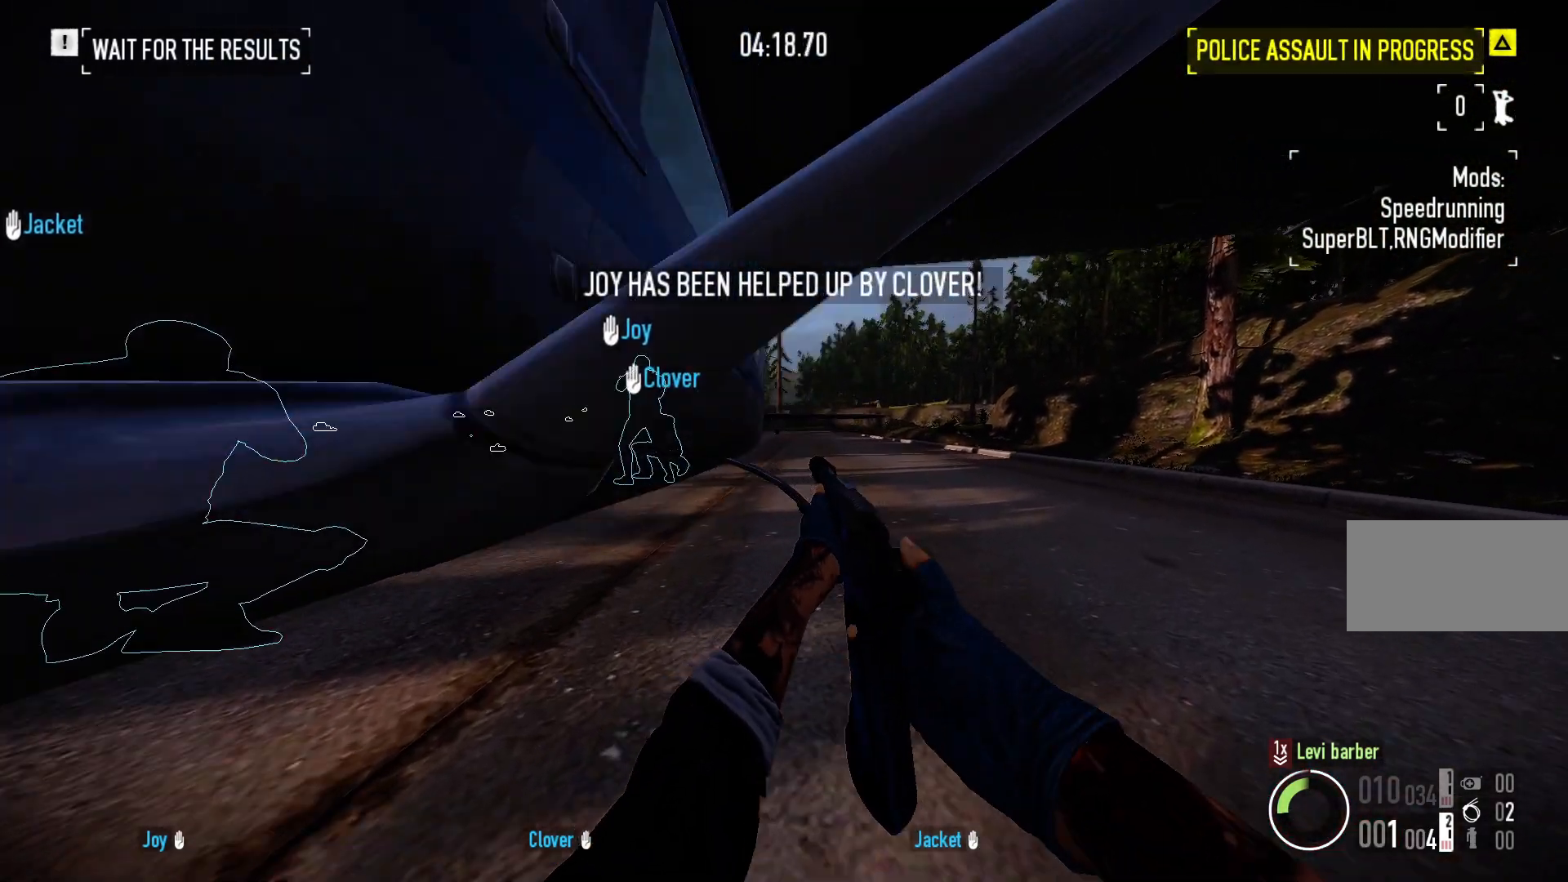
{"keys": [], "mouse": ["right"], "events": []}
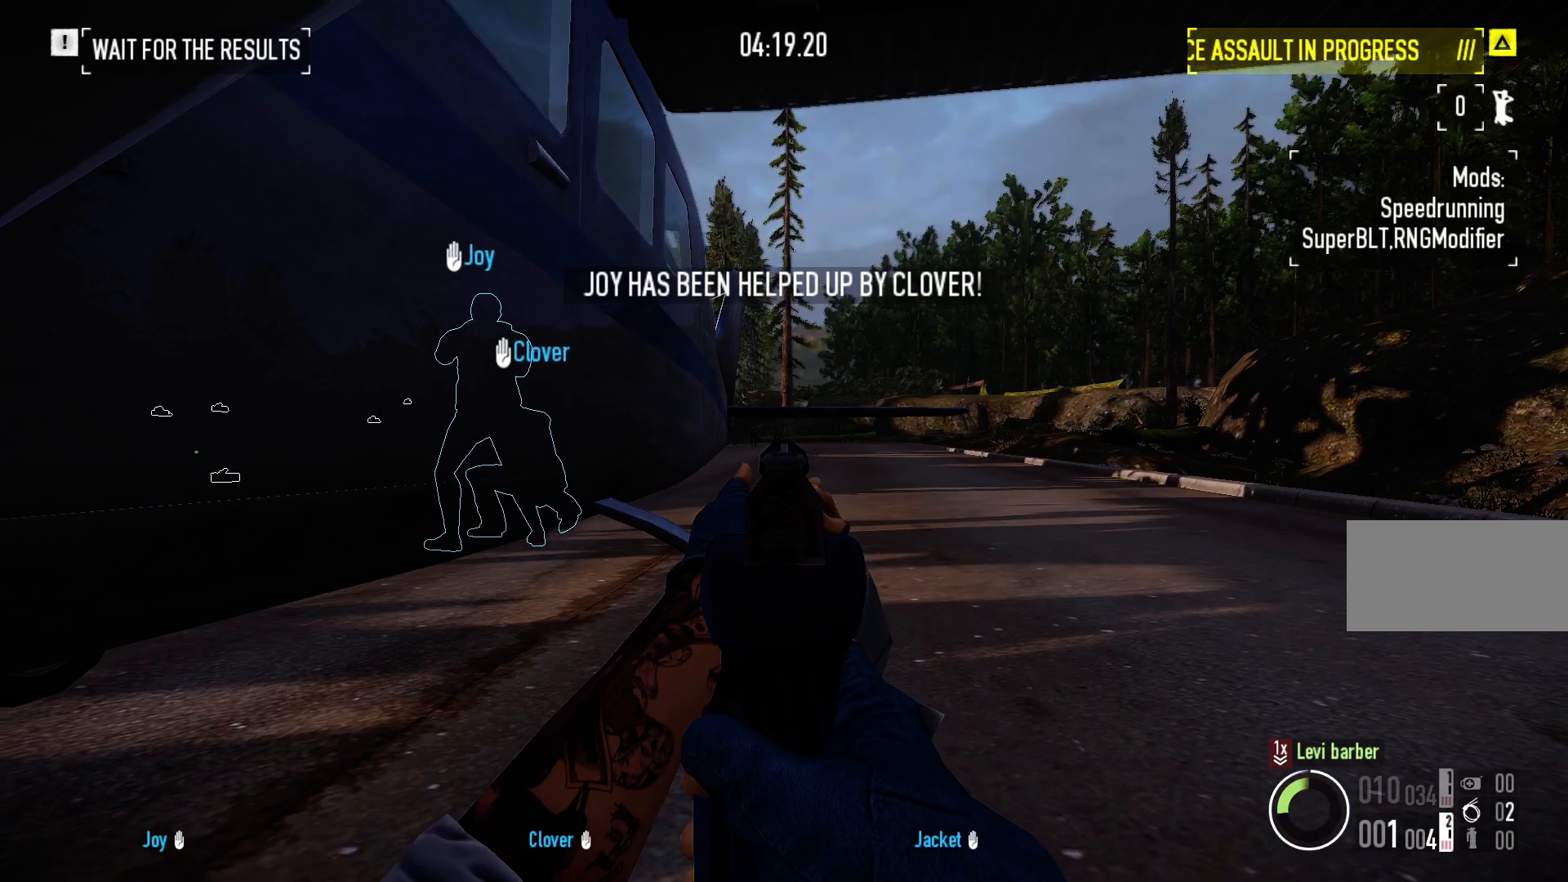
{"keys": [], "mouse": ["right"], "events": []}
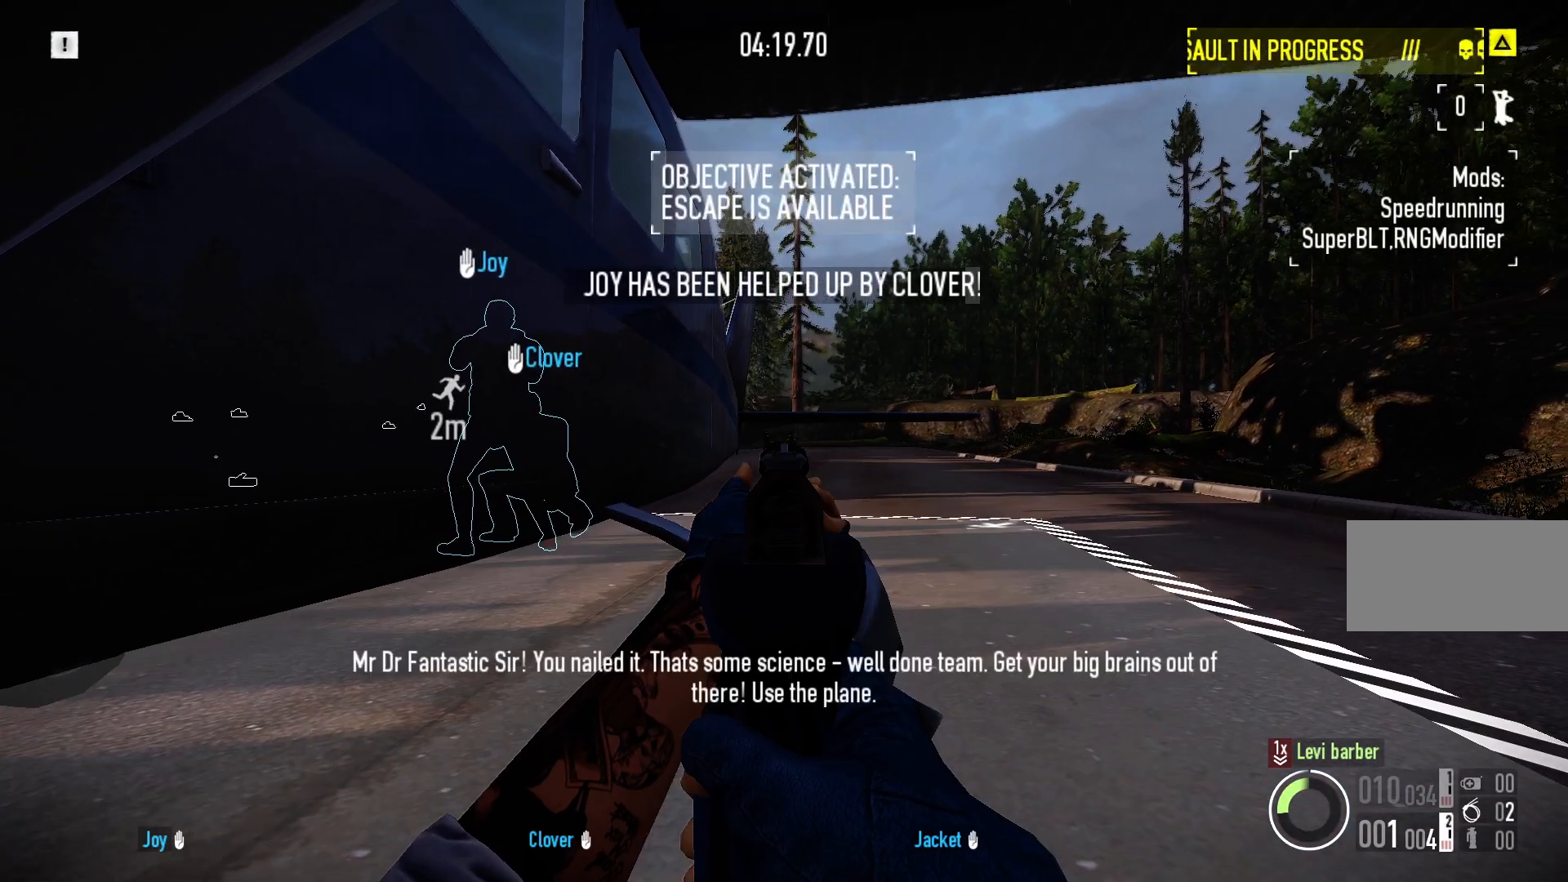
{"keys": [], "mouse": ["right"], "events": []}
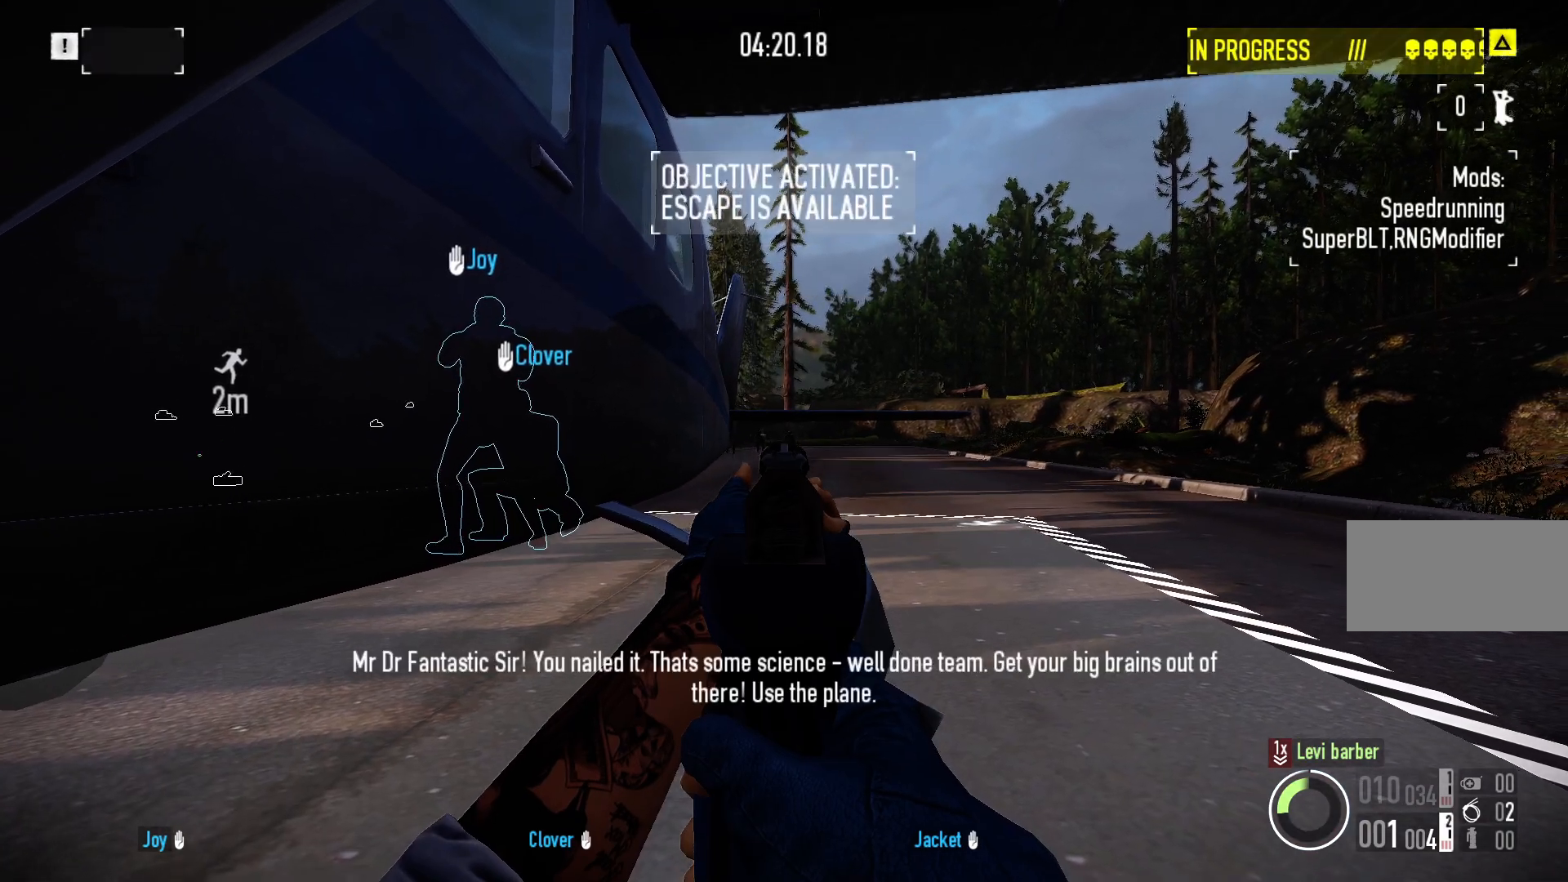
{"keys": ["a"], "mouse": [], "events": [[133, "mouse_left", "down"], [233, "mouse_left", "up"], [350, "a", "down"], [383, "r", "down"], [467, "mouse_right", "up"], [467, "r", "up"]]}
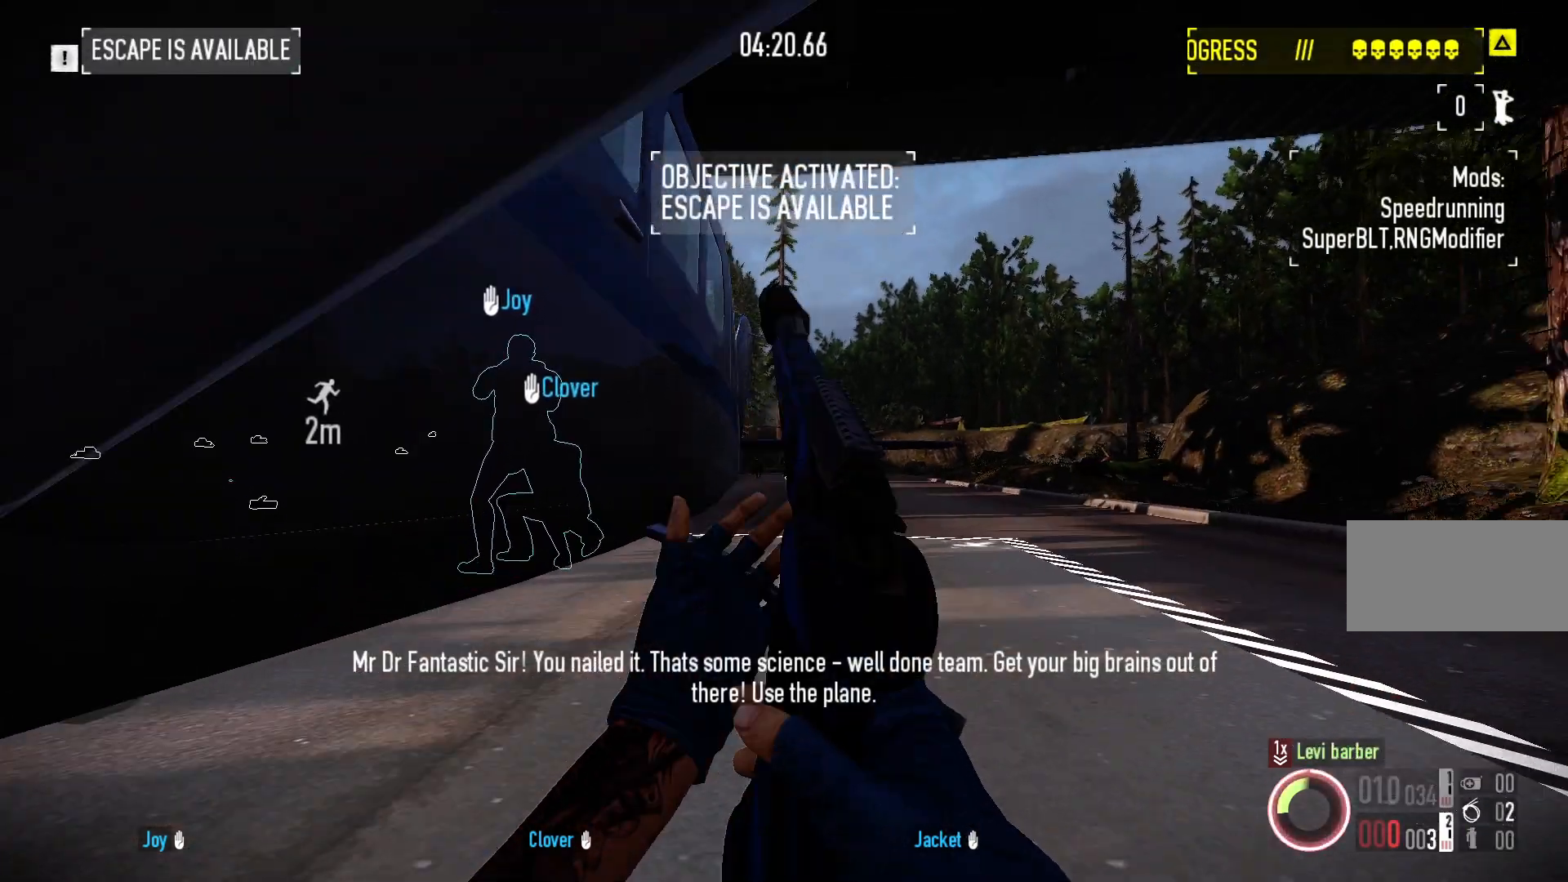
{"keys": [], "mouse": [], "events": [[383, "w", "down"], [450, "w", "up"], [467, "a", "up"]]}
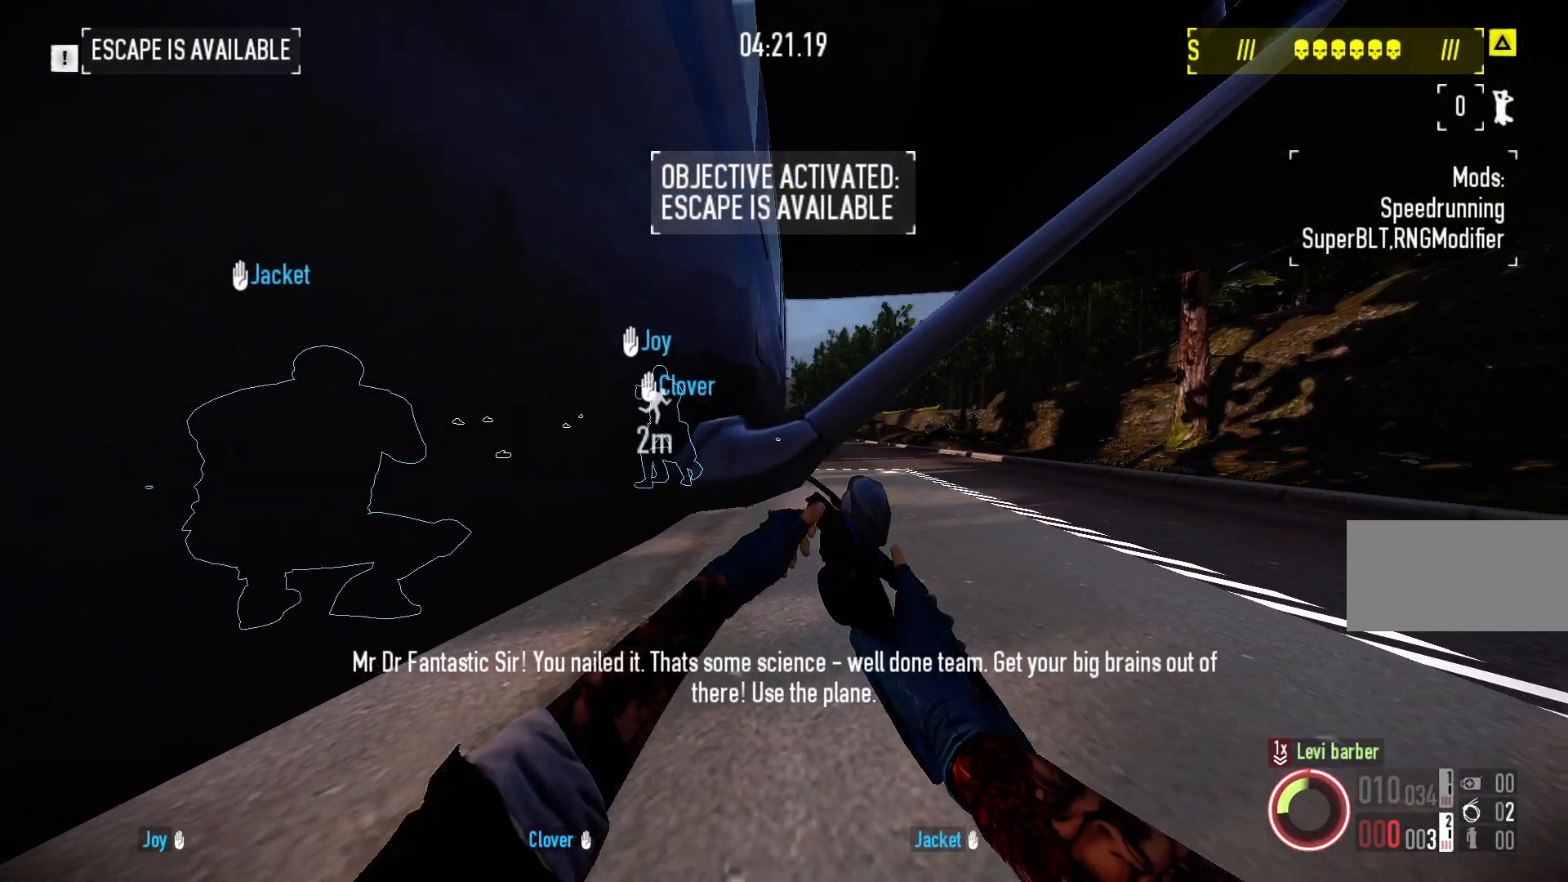
{"keys": ["d", "w"], "mouse": ["right"], "events": [[383, "d", "down"], [400, "mouse_right", "down"], [417, "w", "down"]]}
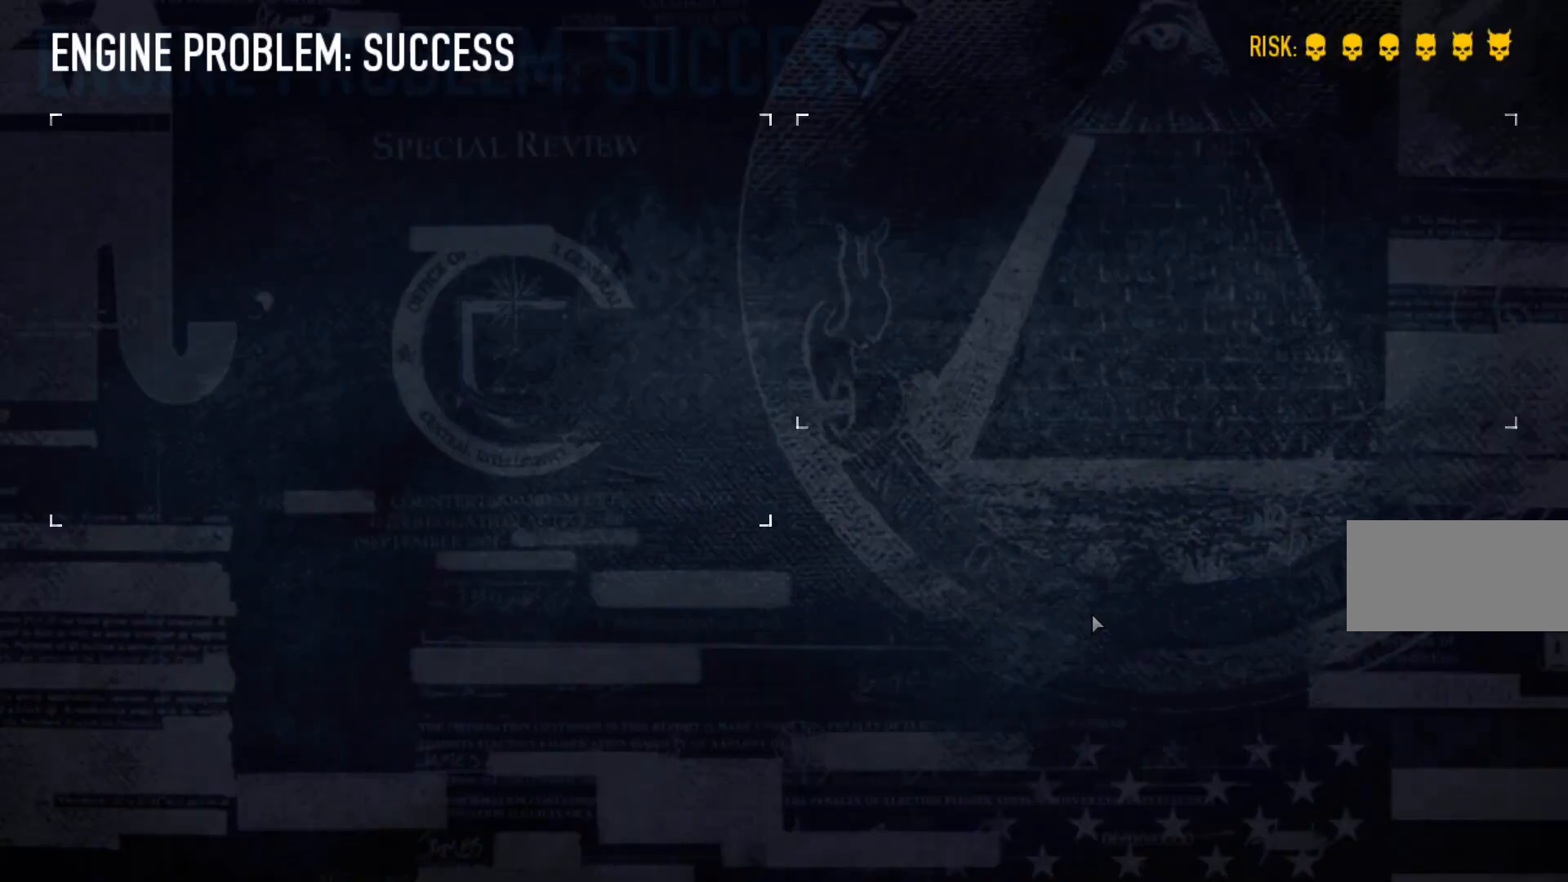
{"keys": [], "mouse": [], "events": [[117, "d", "up"], [117, "w", "up"], [317, "mouse_right", "up"]]}